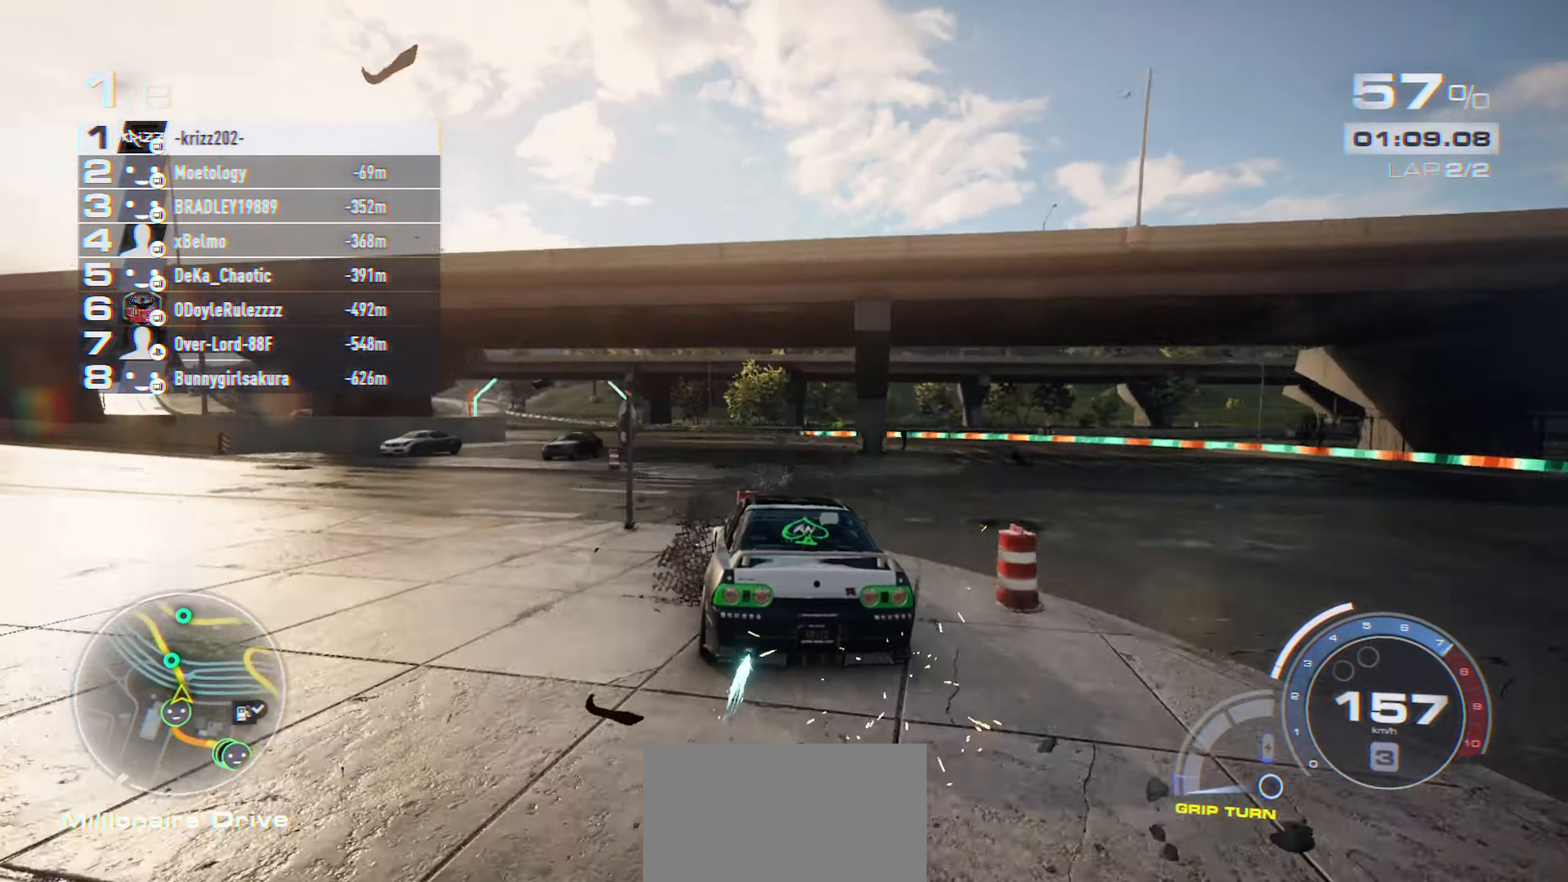
Gameplay with a controller (Xbox layout); each line is a JSON object with the inputs held at the frame after it. "events" lists button and stick changes between this image and that frame as [ms after this image, input, new state], when the widget could be followed in between. Not read: DPAD_DOWN DPAD_LEFT DPAD_RIGHT DPAD_UP R3 right_stick.
{"buttons": ["A", "R2"], "left_stick": "left", "events": [[150, "left_stick", "center"], [233, "left_stick", "left"], [350, "left_stick", "center"], [466, "left_stick", "left"]]}
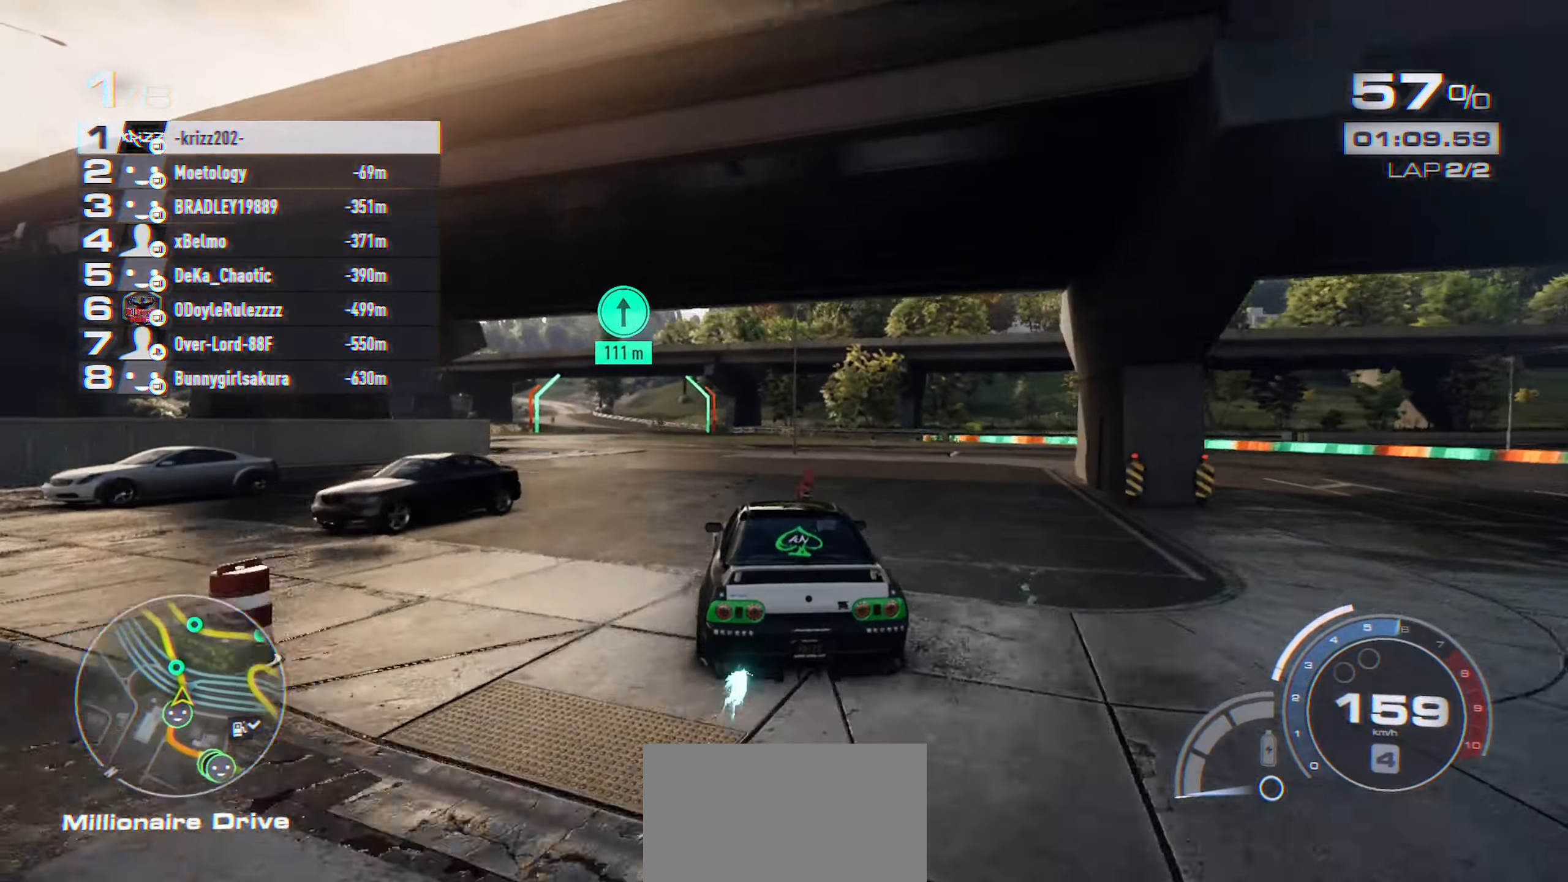
{"buttons": ["R2"], "left_stick": "center", "events": [[116, "left_stick", "center"], [250, "left_stick", "left"], [400, "left_stick", "center"], [483, "A", "up"]]}
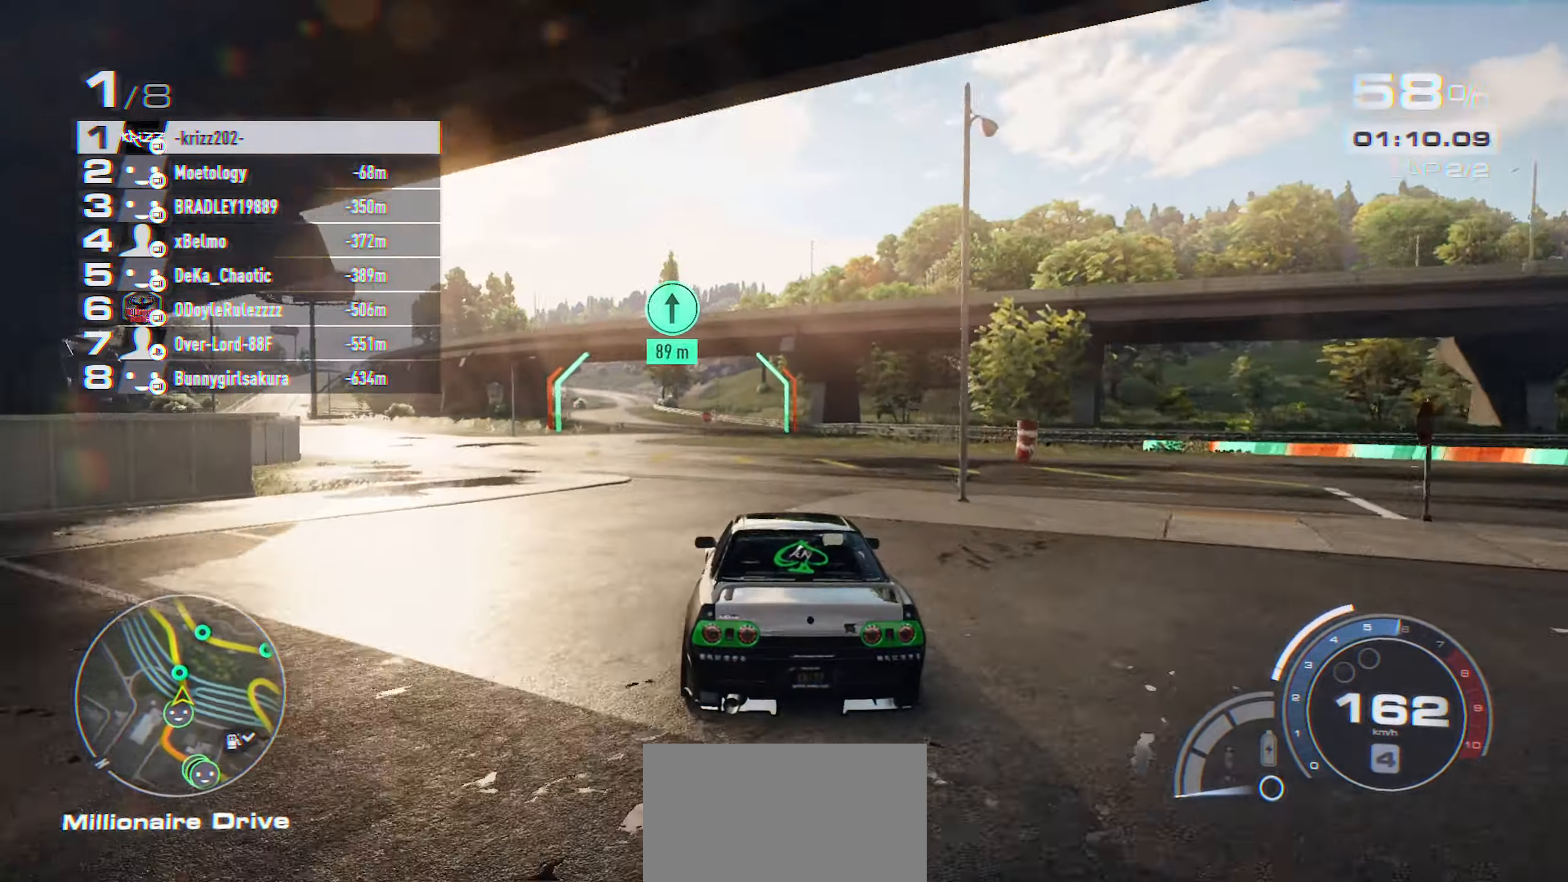
{"buttons": ["R2"], "left_stick": "left", "events": [[16, "left_stick", "left"], [233, "left_stick", "center"], [416, "left_stick", "left"]]}
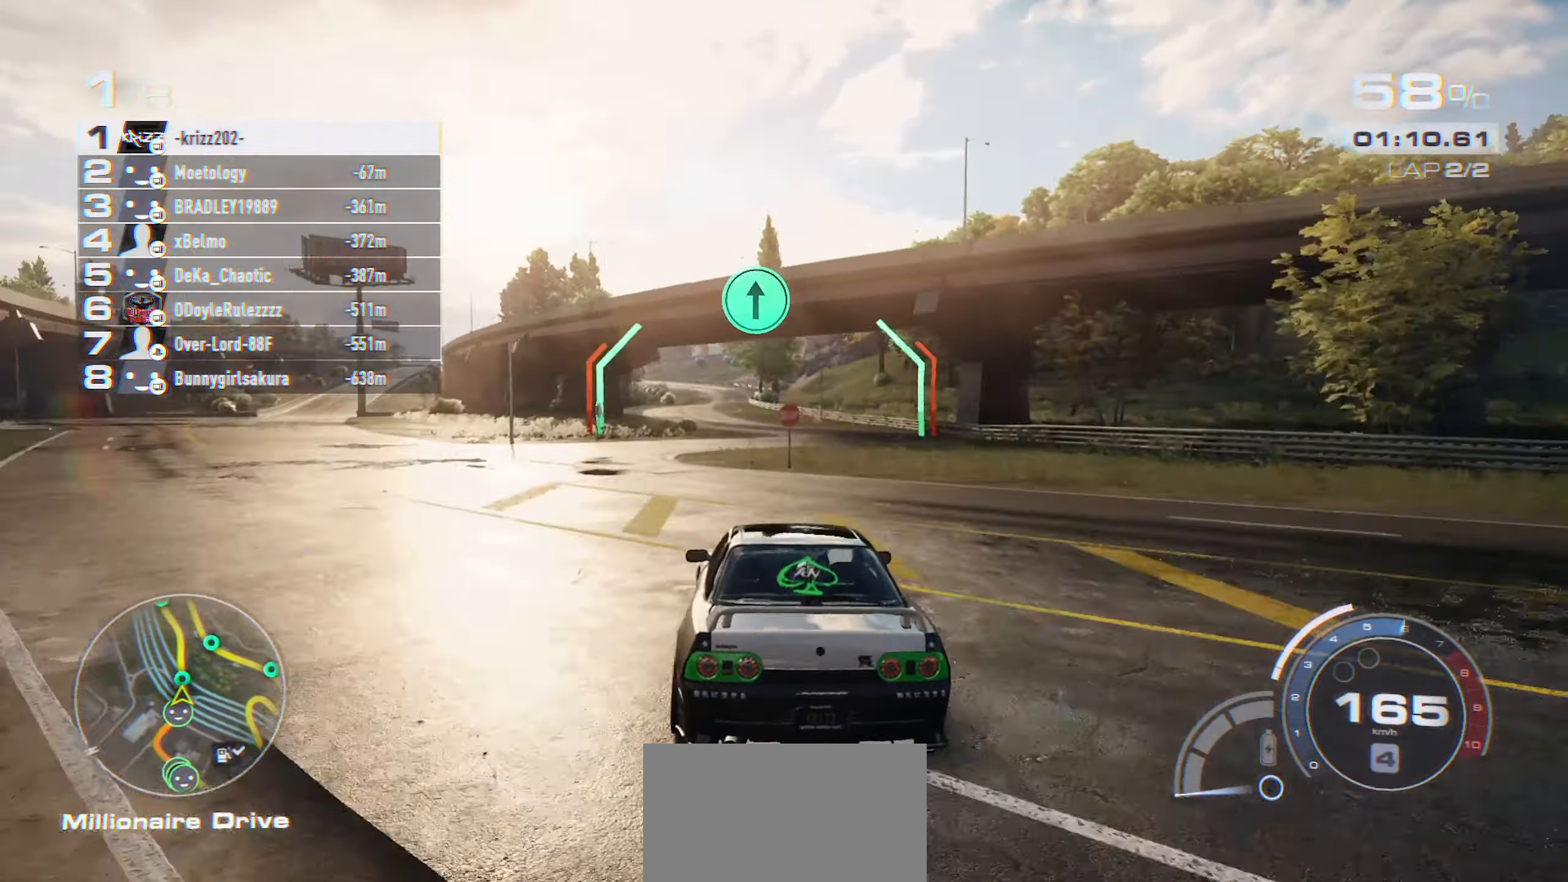
{"buttons": ["R2"], "left_stick": "center", "events": [[33, "left_stick", "center"]]}
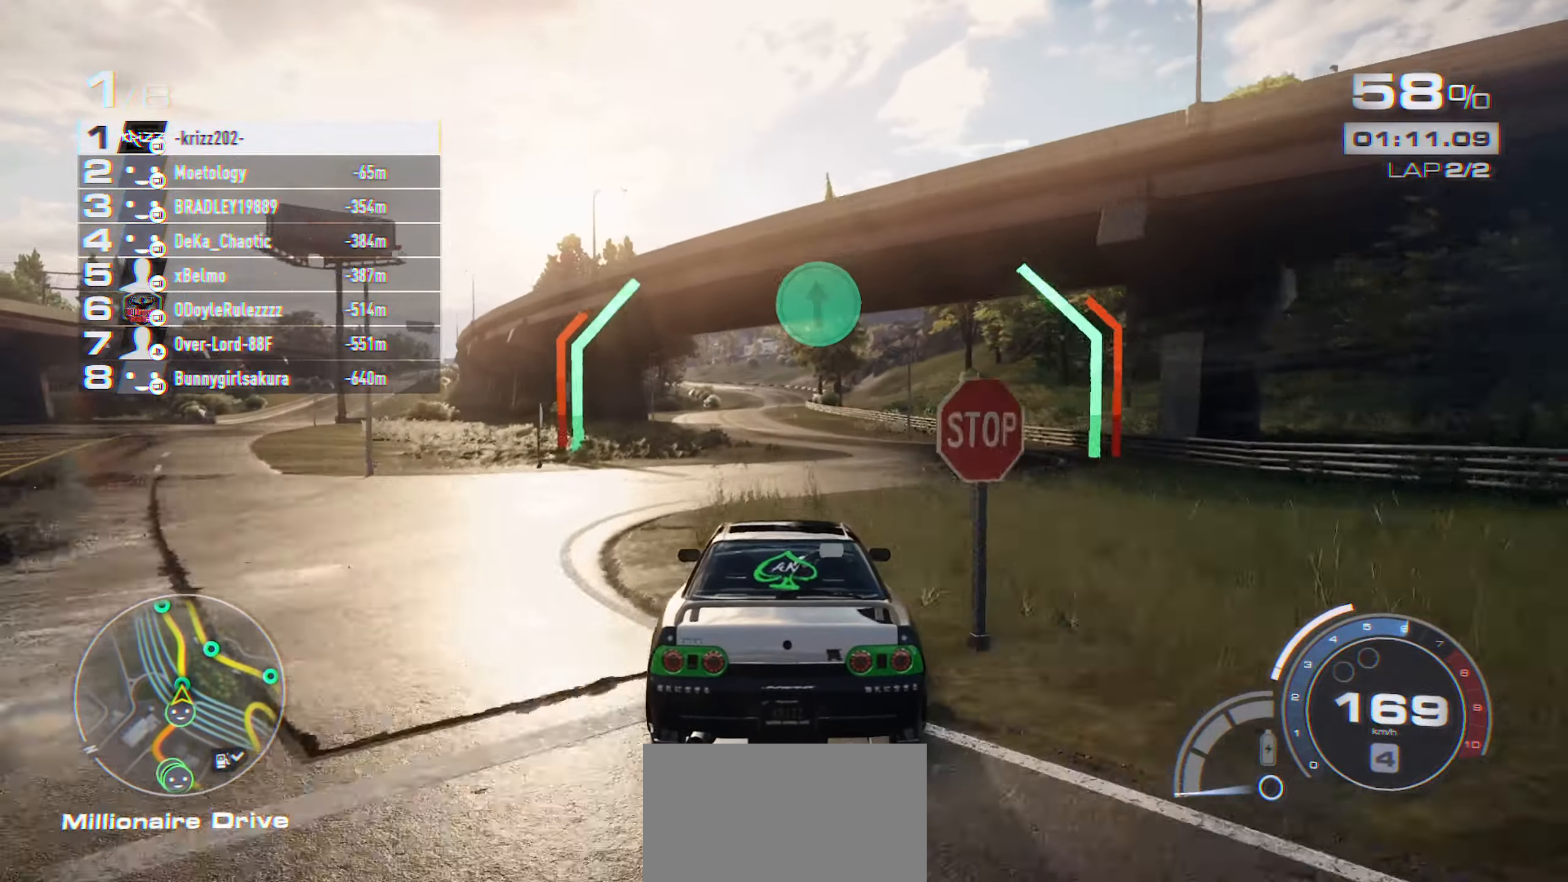
{"buttons": ["R2"], "left_stick": "left", "events": [[416, "left_stick", "left"]]}
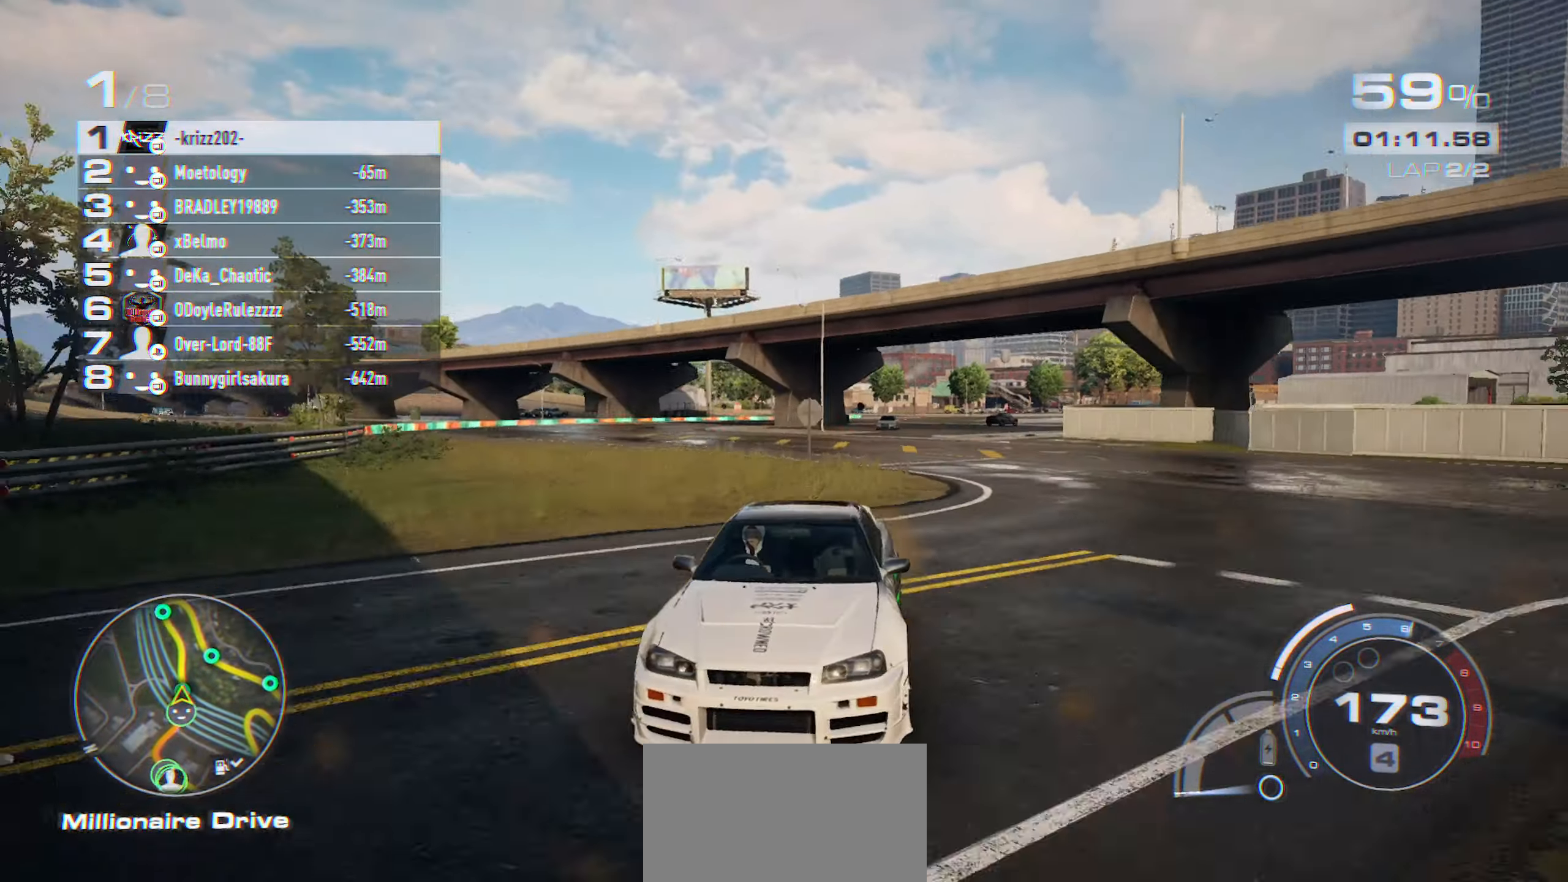
{"buttons": ["R2"], "left_stick": "left", "events": [[33, "left_stick", "center"], [416, "left_stick", "left"]]}
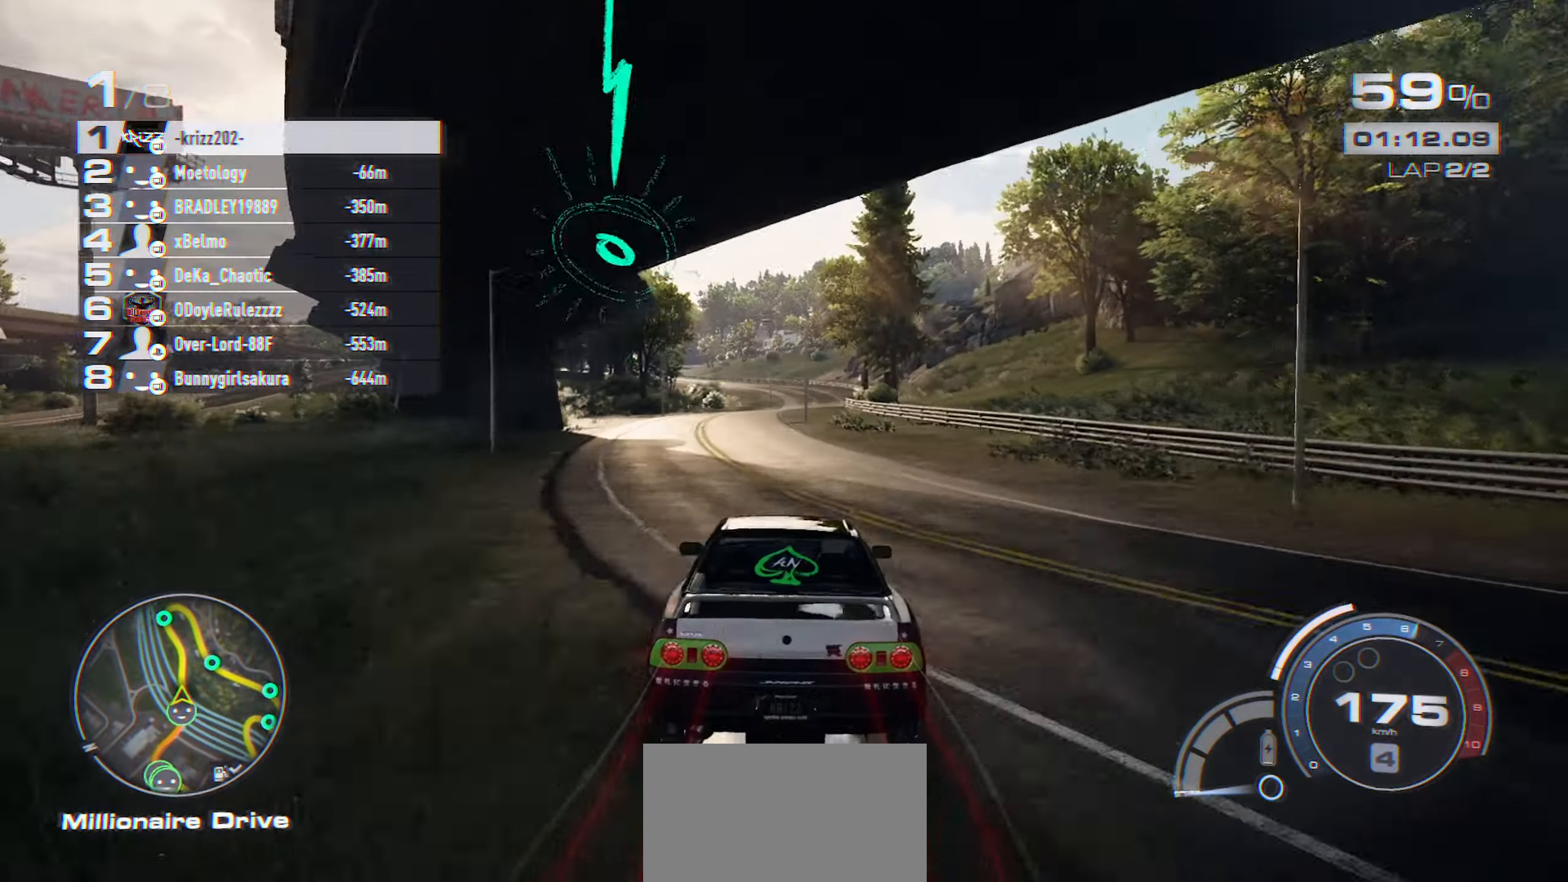
{"buttons": ["R2"], "left_stick": "center", "events": [[16, "left_stick", "center"]]}
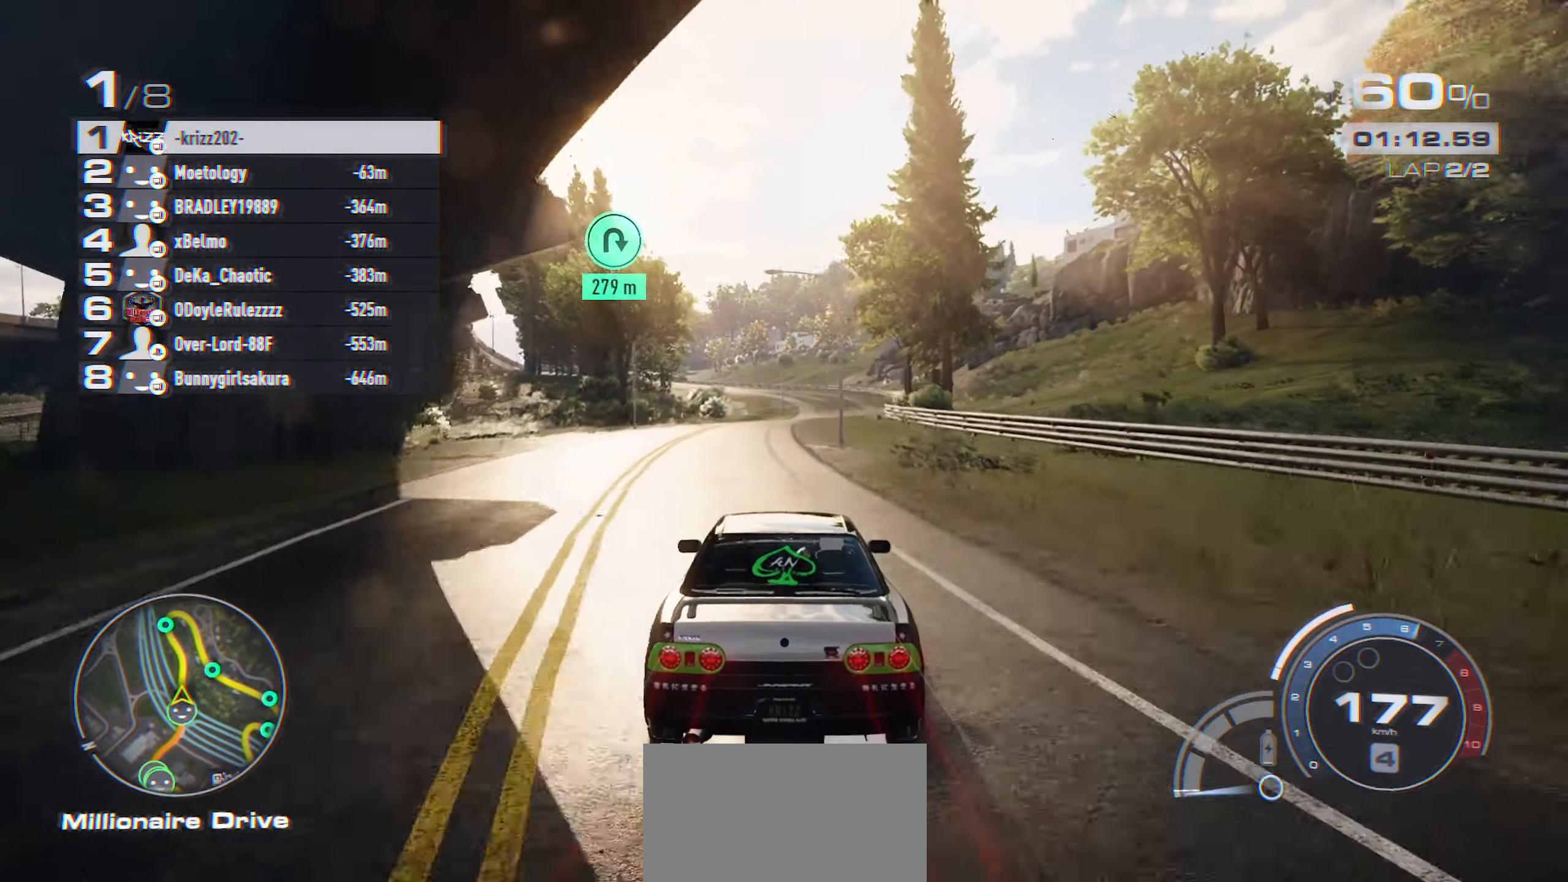
{"buttons": ["R2"], "left_stick": "center", "events": []}
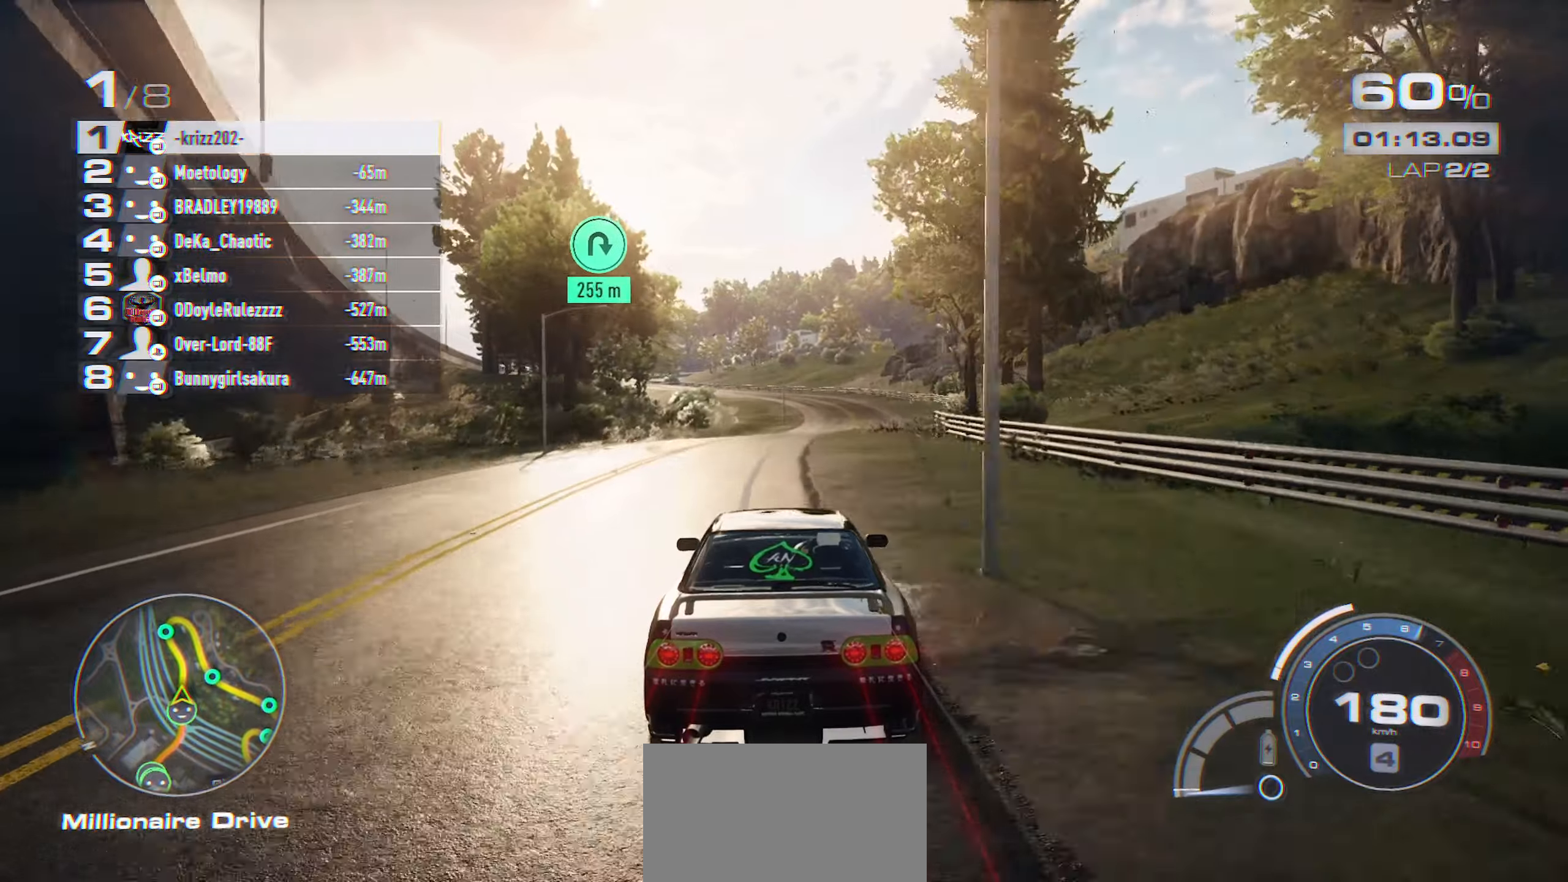
{"buttons": ["R2"], "left_stick": "right", "events": [[433, "left_stick", "right"]]}
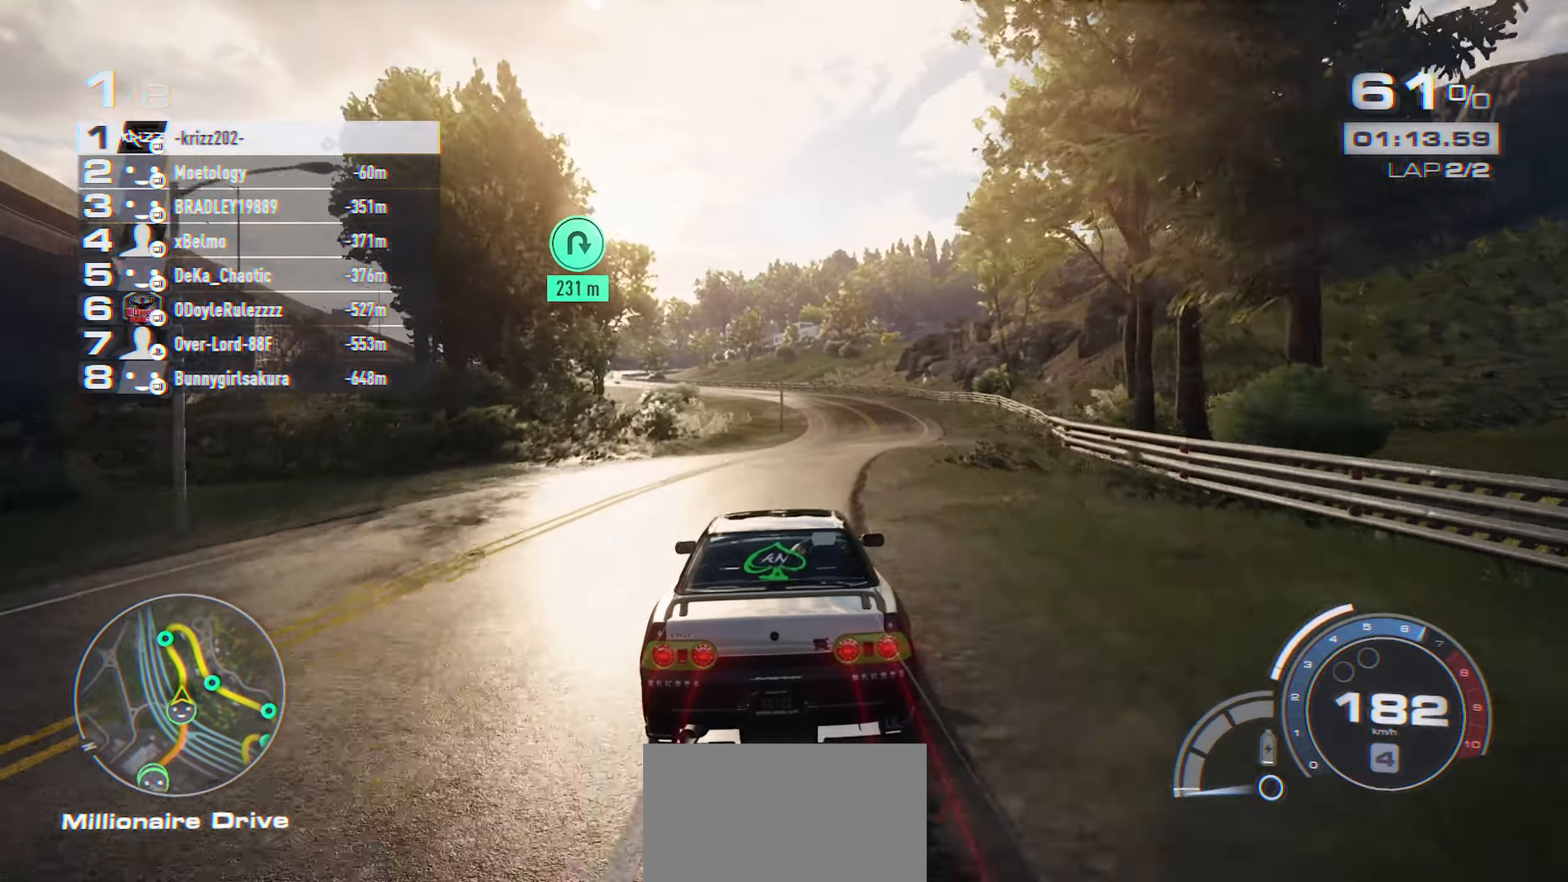
{"buttons": ["R2"], "left_stick": "center", "events": [[200, "left_stick", "center"]]}
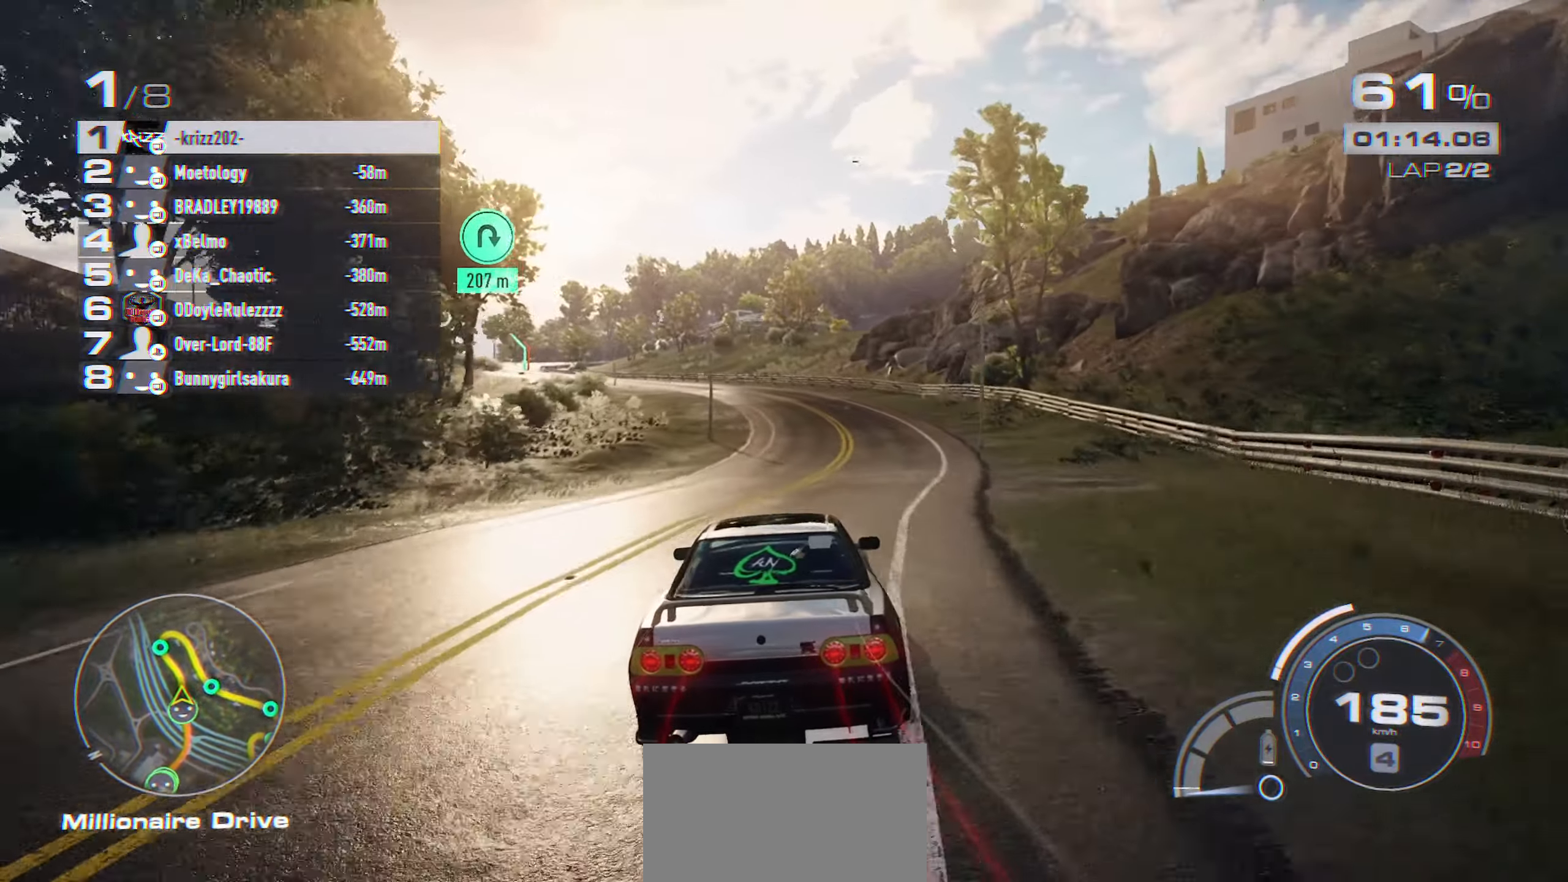
{"buttons": ["R2"], "left_stick": "left", "events": [[317, "left_stick", "left"]]}
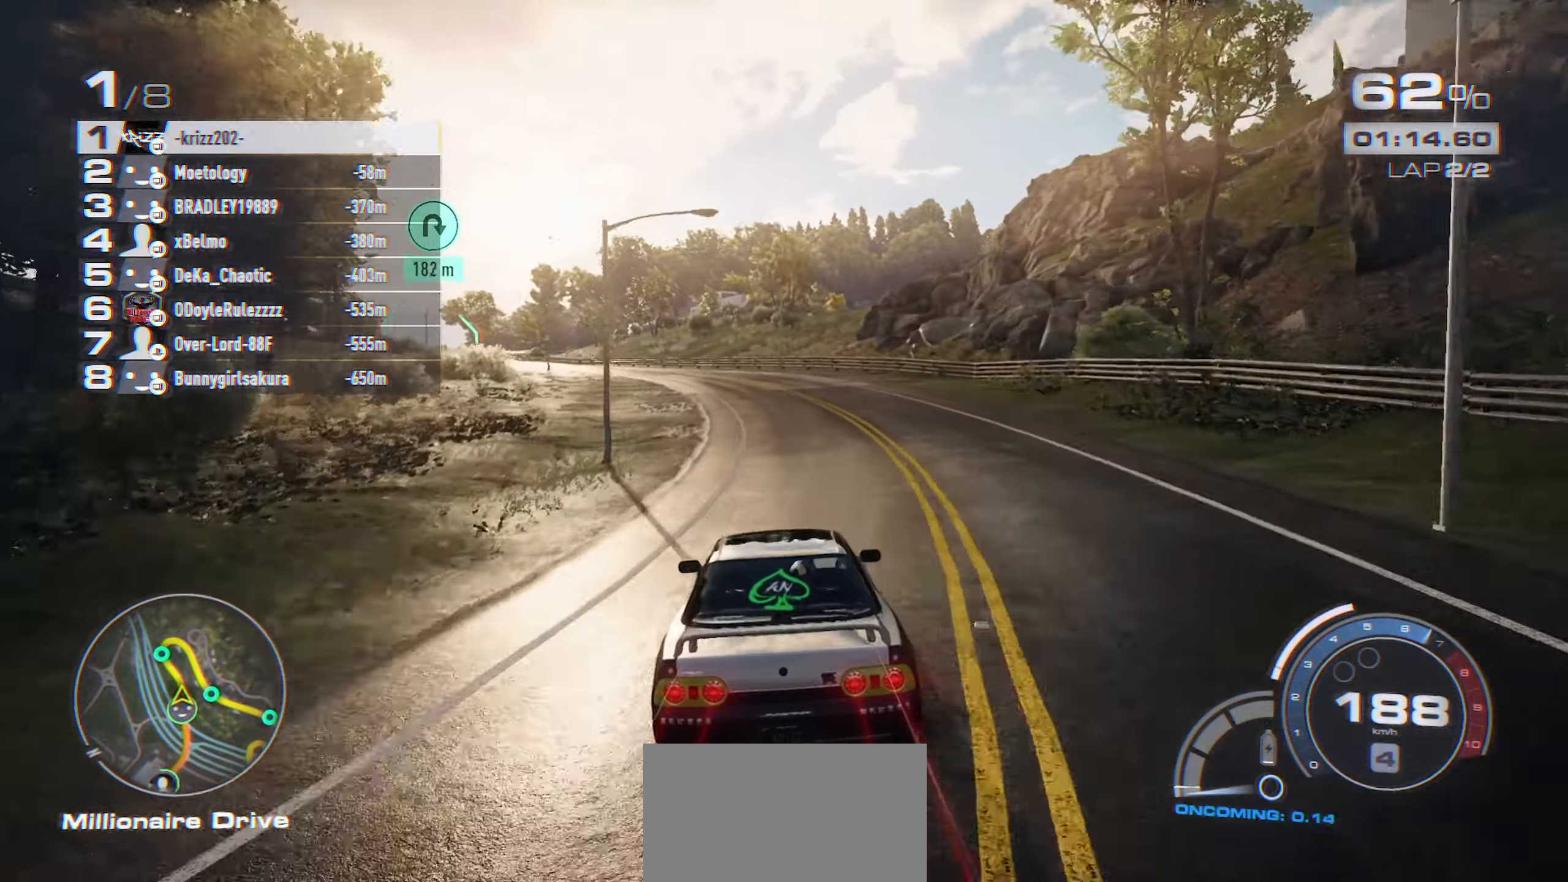
{"buttons": ["R2"], "left_stick": "left", "events": [[167, "left_stick", "center"], [233, "left_stick", "left"], [350, "left_stick", "center"], [450, "left_stick", "left"]]}
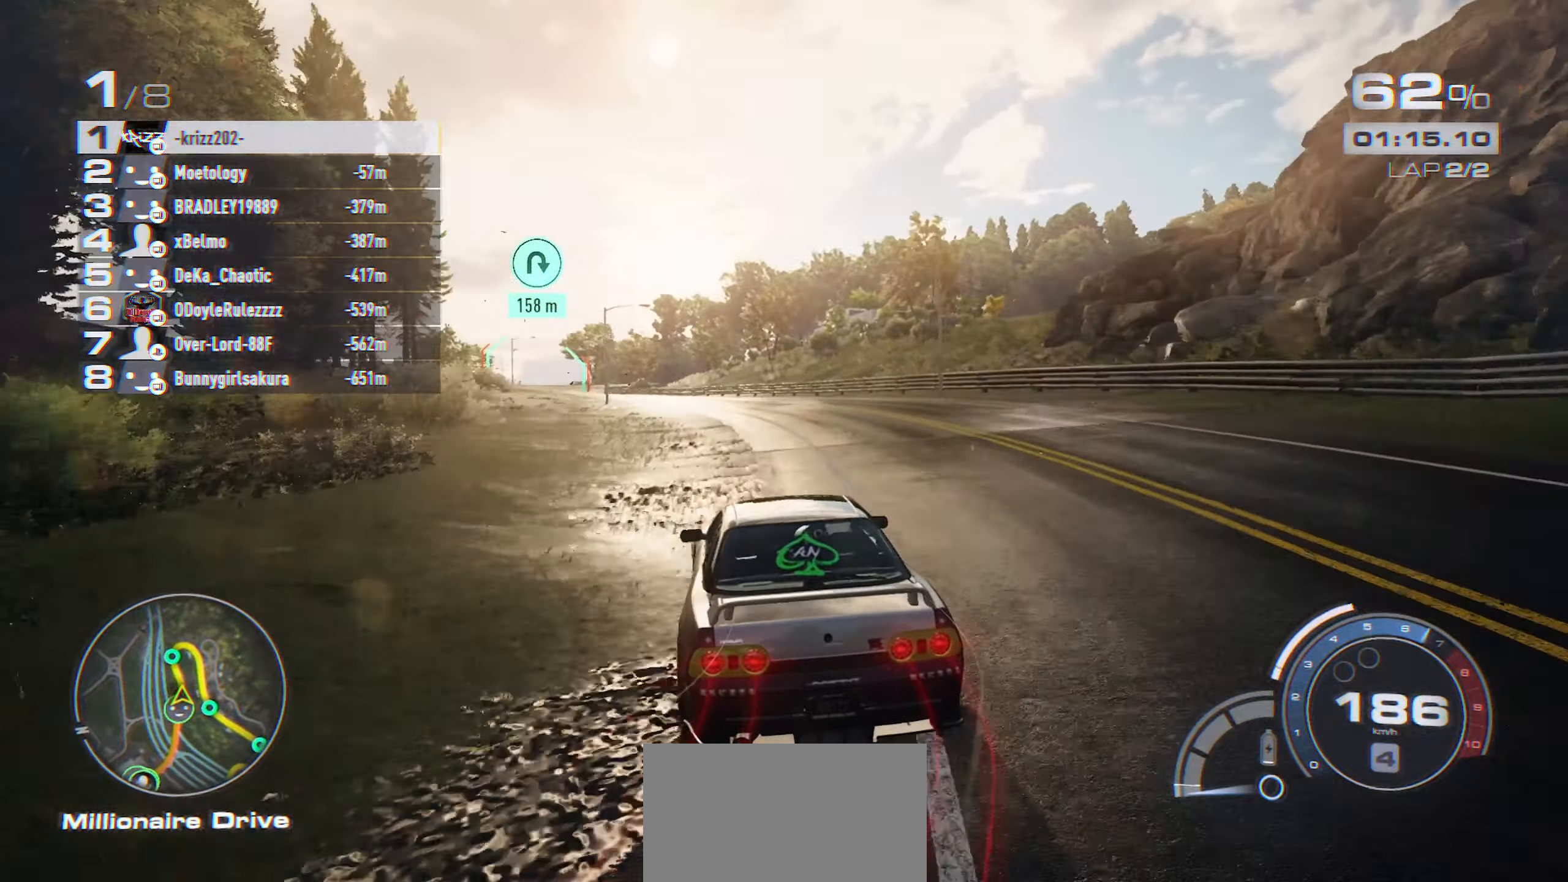
{"buttons": ["R2"], "left_stick": "left", "events": [[83, "left_stick", "center"], [217, "left_stick", "left"], [350, "left_stick", "center"], [483, "left_stick", "left"]]}
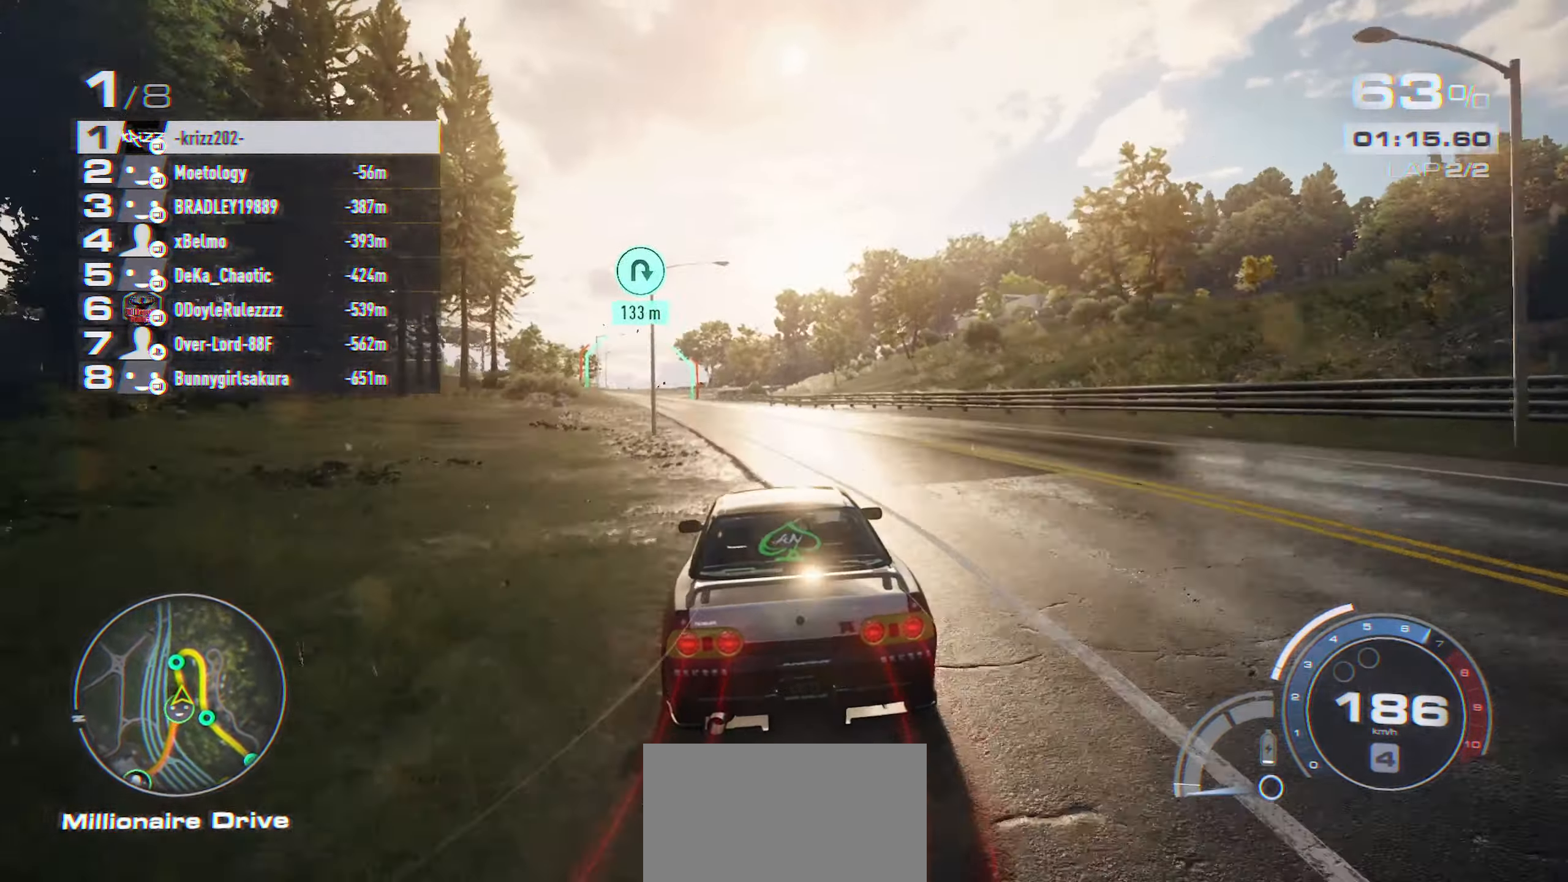
{"buttons": ["R2"], "left_stick": "left", "events": [[167, "left_stick", "center"], [250, "left_stick", "left"], [433, "left_stick", "center"], [483, "left_stick", "left"]]}
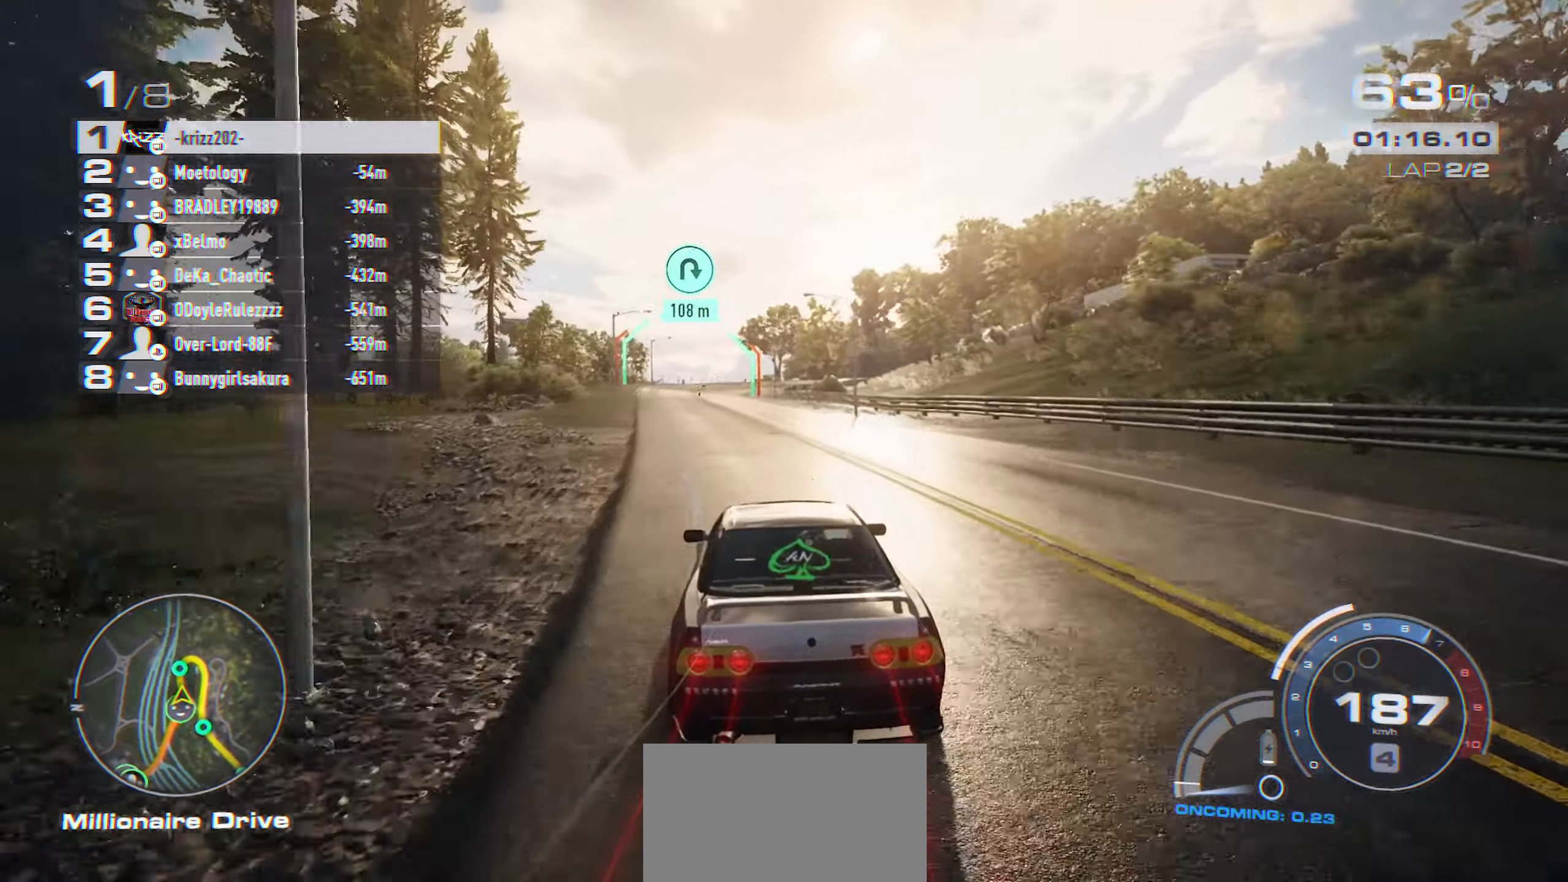
{"buttons": ["R2"], "left_stick": "left", "events": [[150, "left_stick", "center"], [233, "left_stick", "left"]]}
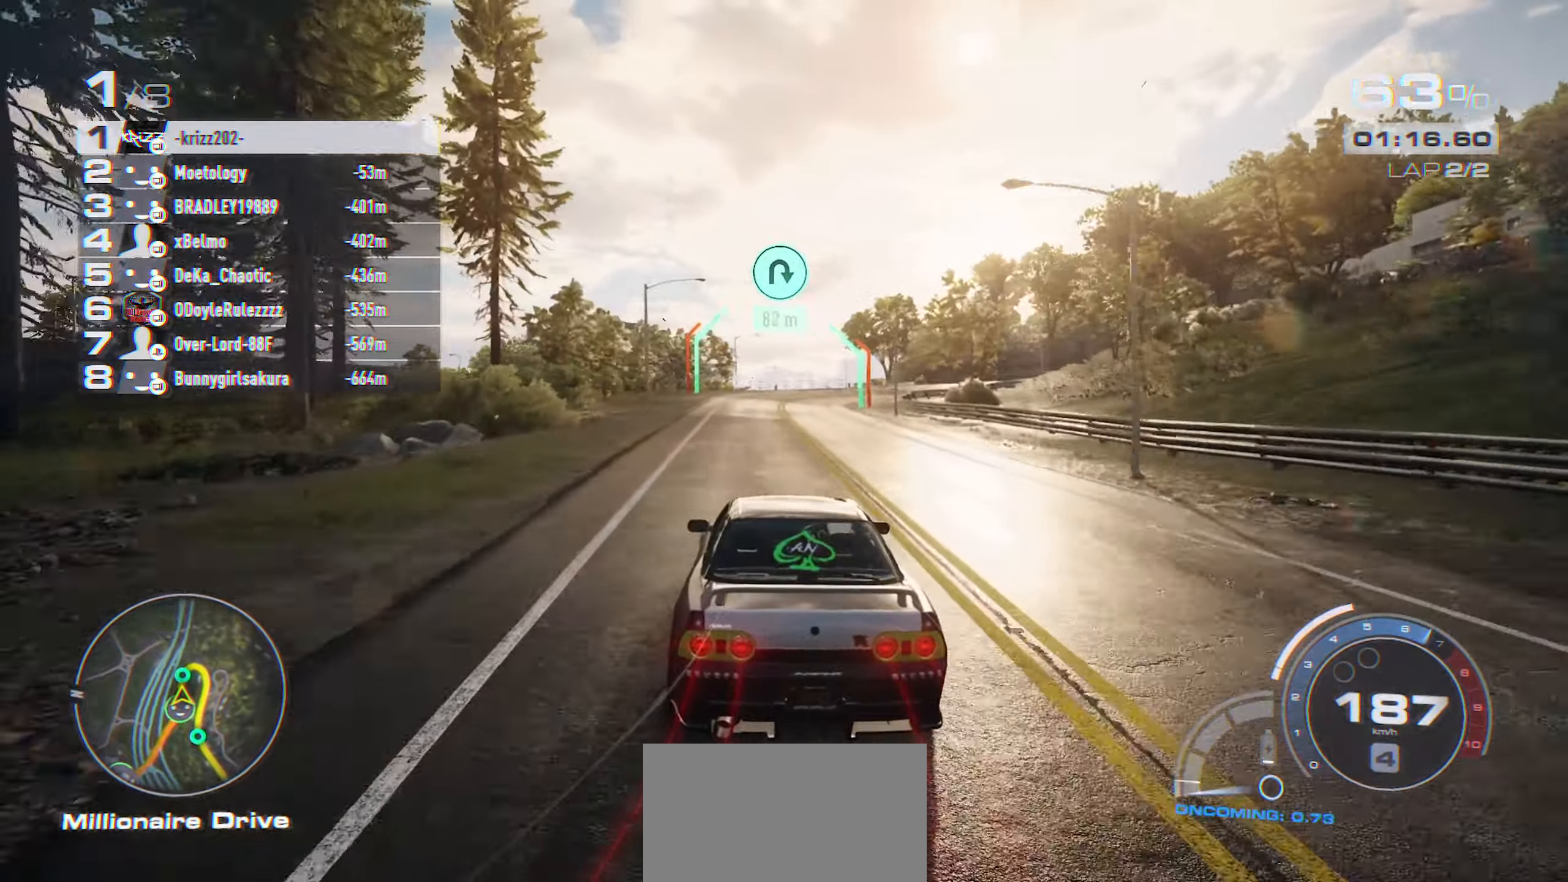
{"buttons": ["R2"], "left_stick": "center", "events": [[33, "left_stick", "center"]]}
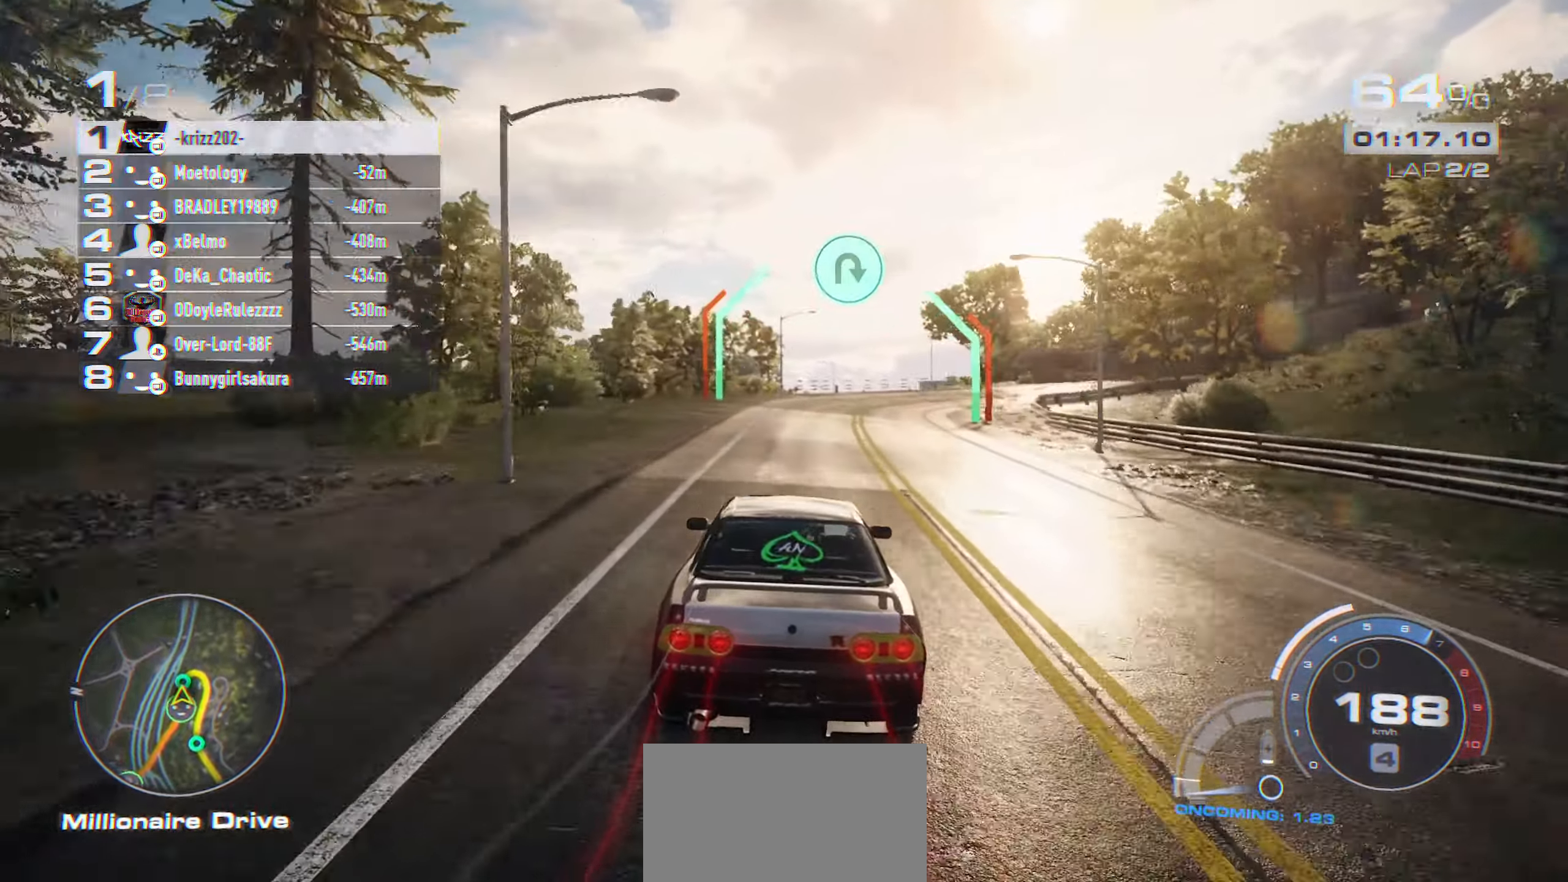
{"buttons": [], "left_stick": "right", "events": [[67, "left_stick", "right"], [333, "L2", "down"], [333, "R2", "up"], [483, "L2", "up"]]}
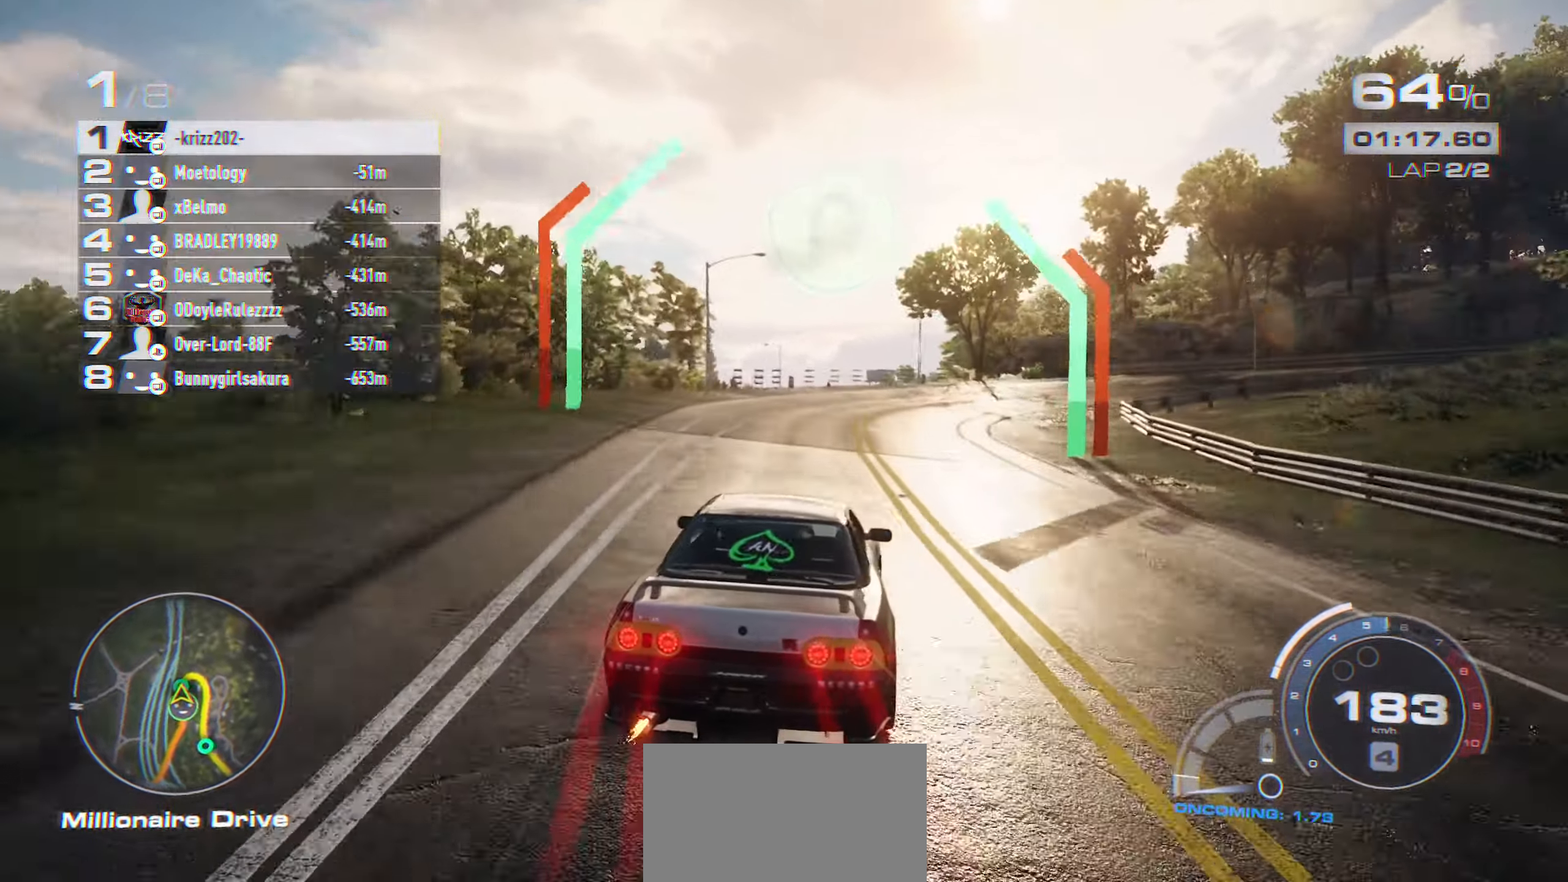
{"buttons": ["R2"], "left_stick": "right", "events": [[50, "left_stick", "center"], [117, "R2", "down"], [200, "left_stick", "right"]]}
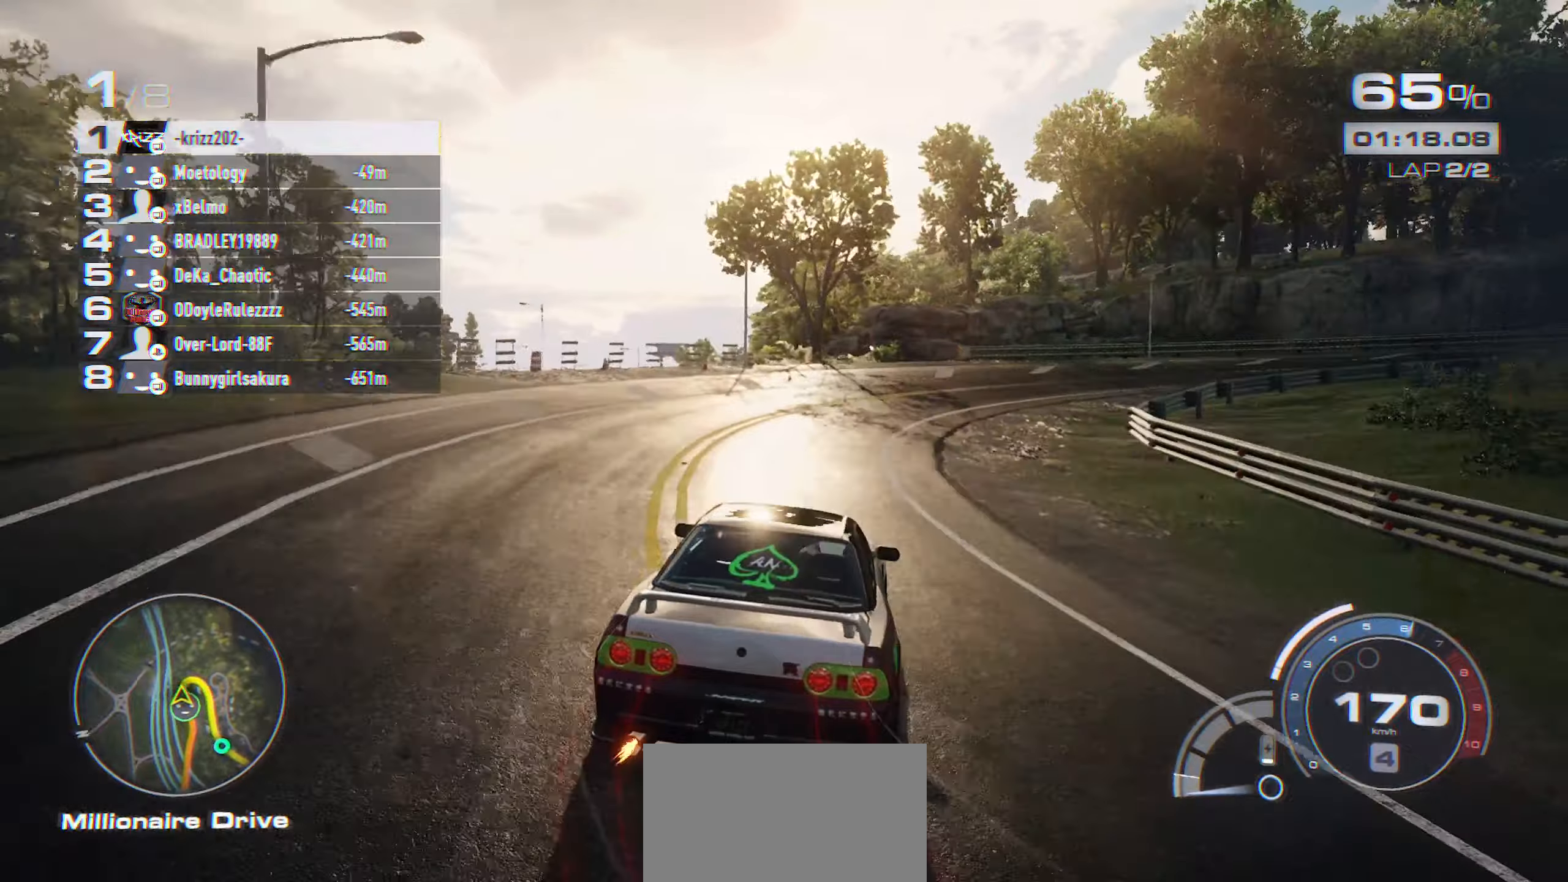
{"buttons": [], "left_stick": "right", "events": [[17, "R2", "up"]]}
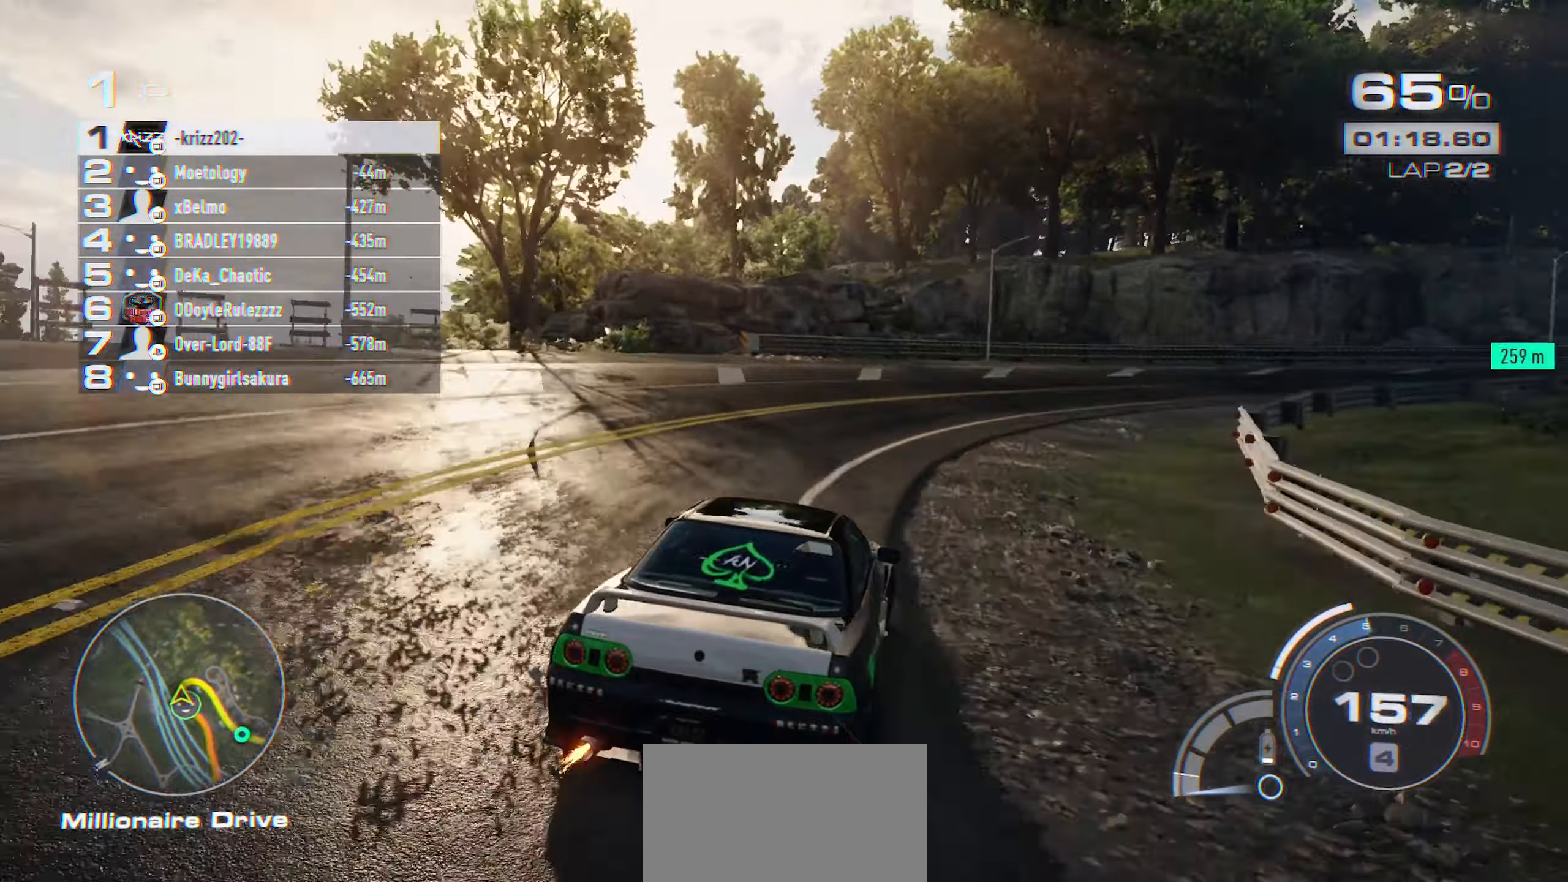
{"buttons": ["R2"], "left_stick": "right", "events": [[50, "L2", "down"], [217, "L2", "up"], [367, "R2", "down"]]}
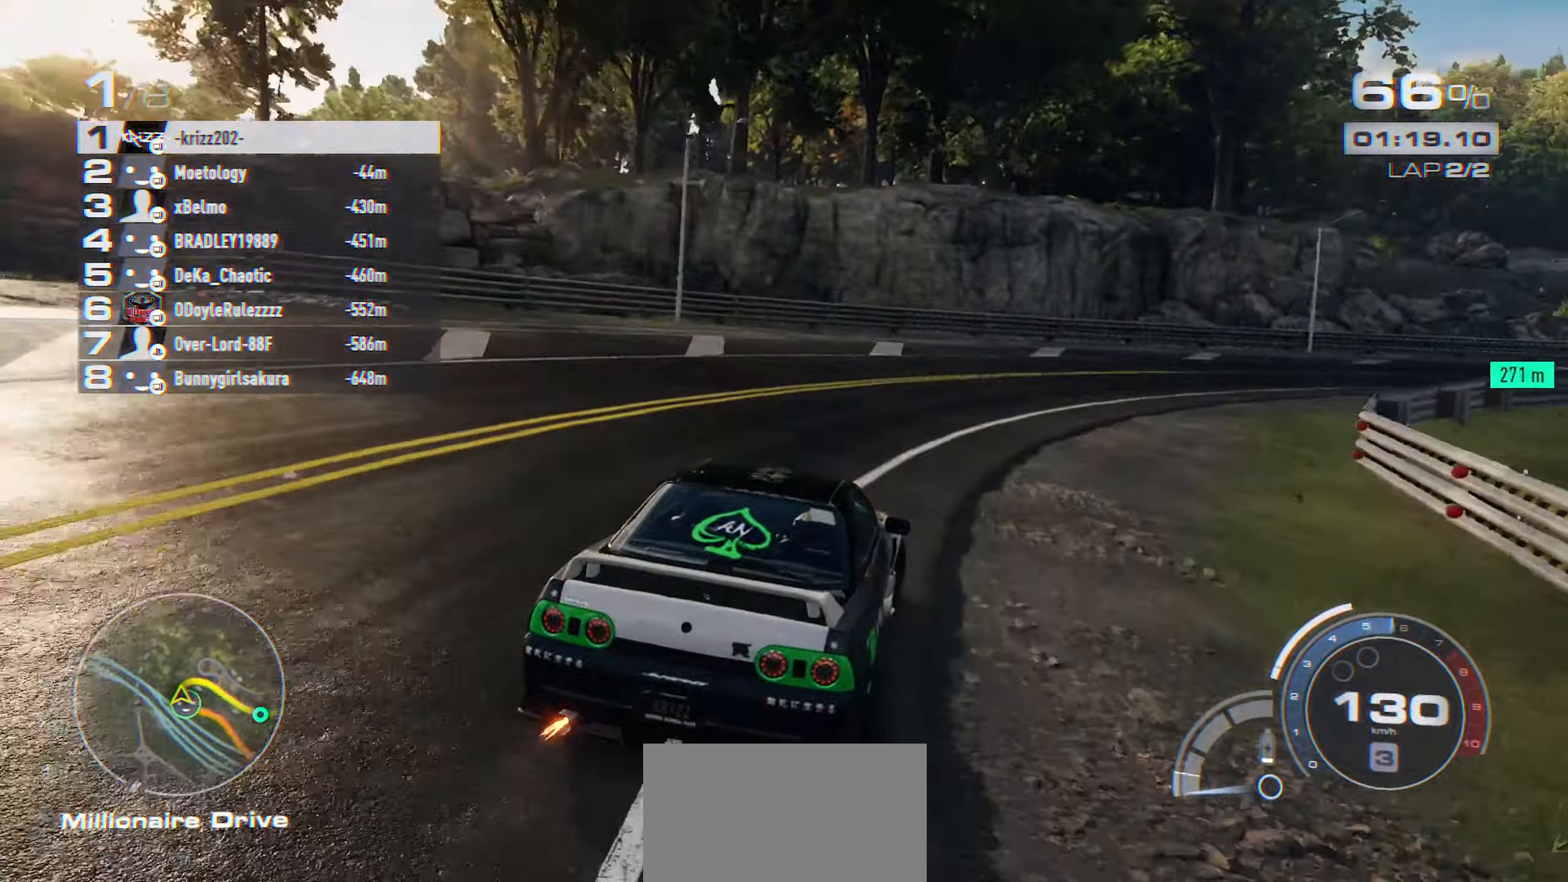
{"buttons": ["R2"], "left_stick": "right", "events": [[250, "R2", "up"], [367, "R2", "down"]]}
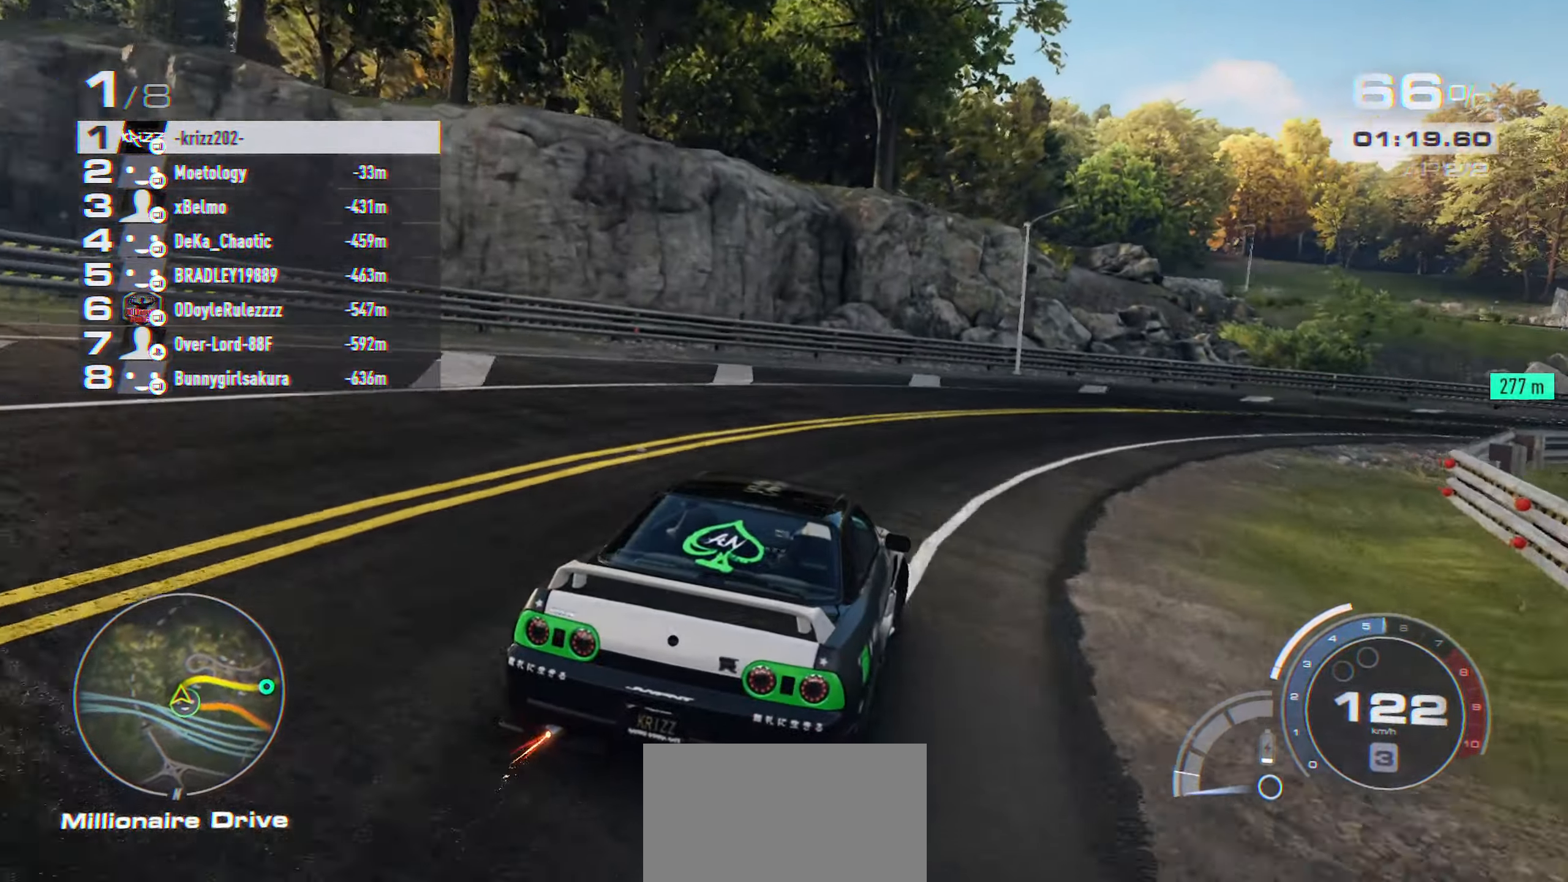
{"buttons": ["R2"], "left_stick": "right", "events": []}
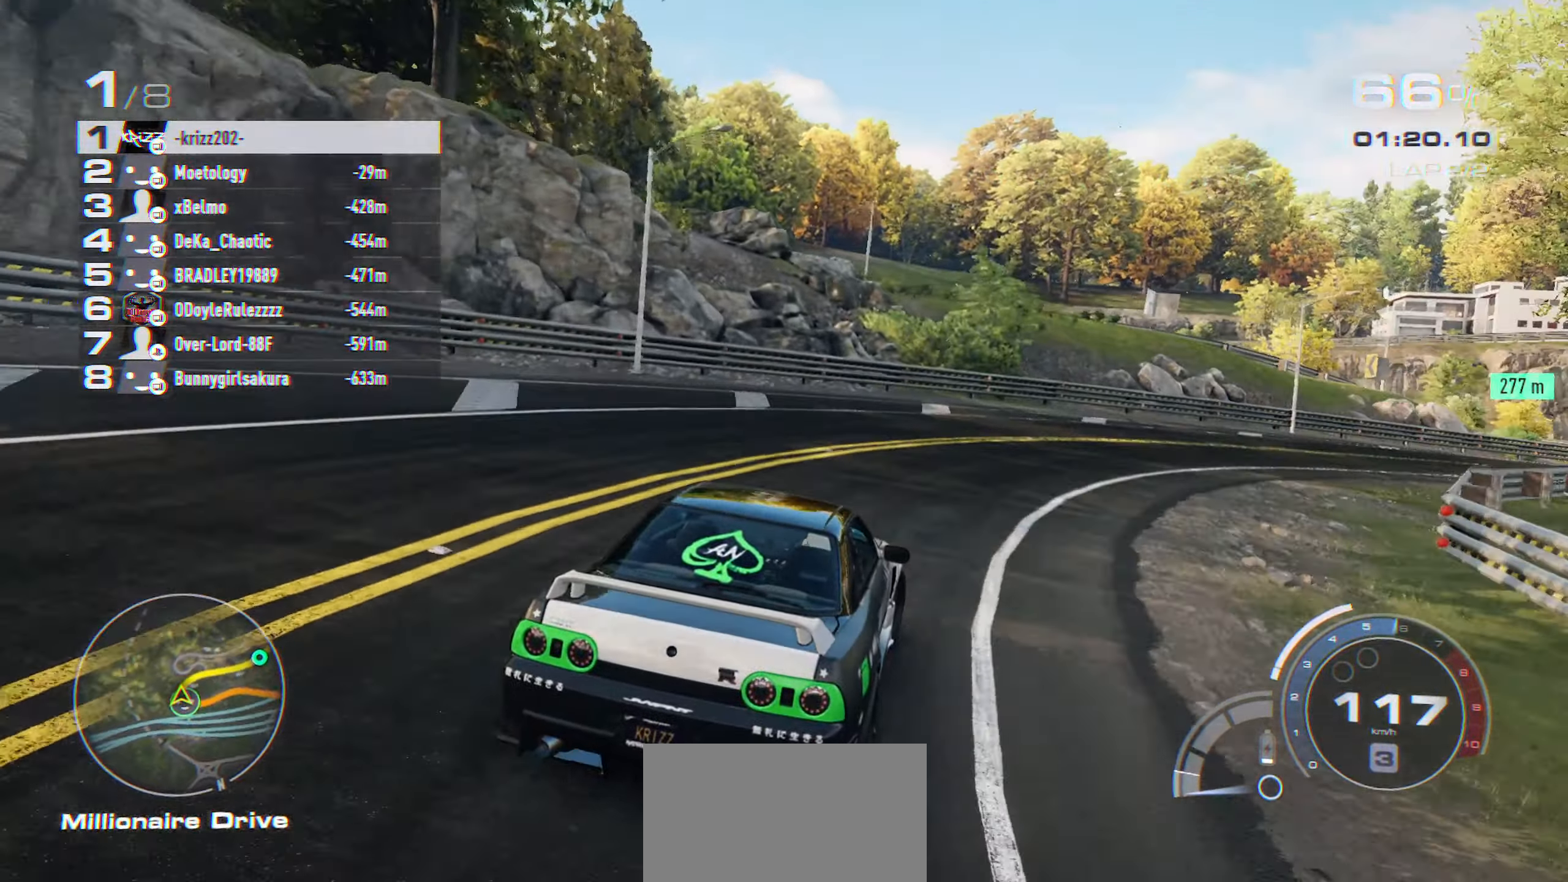
{"buttons": ["R2"], "left_stick": "right", "events": []}
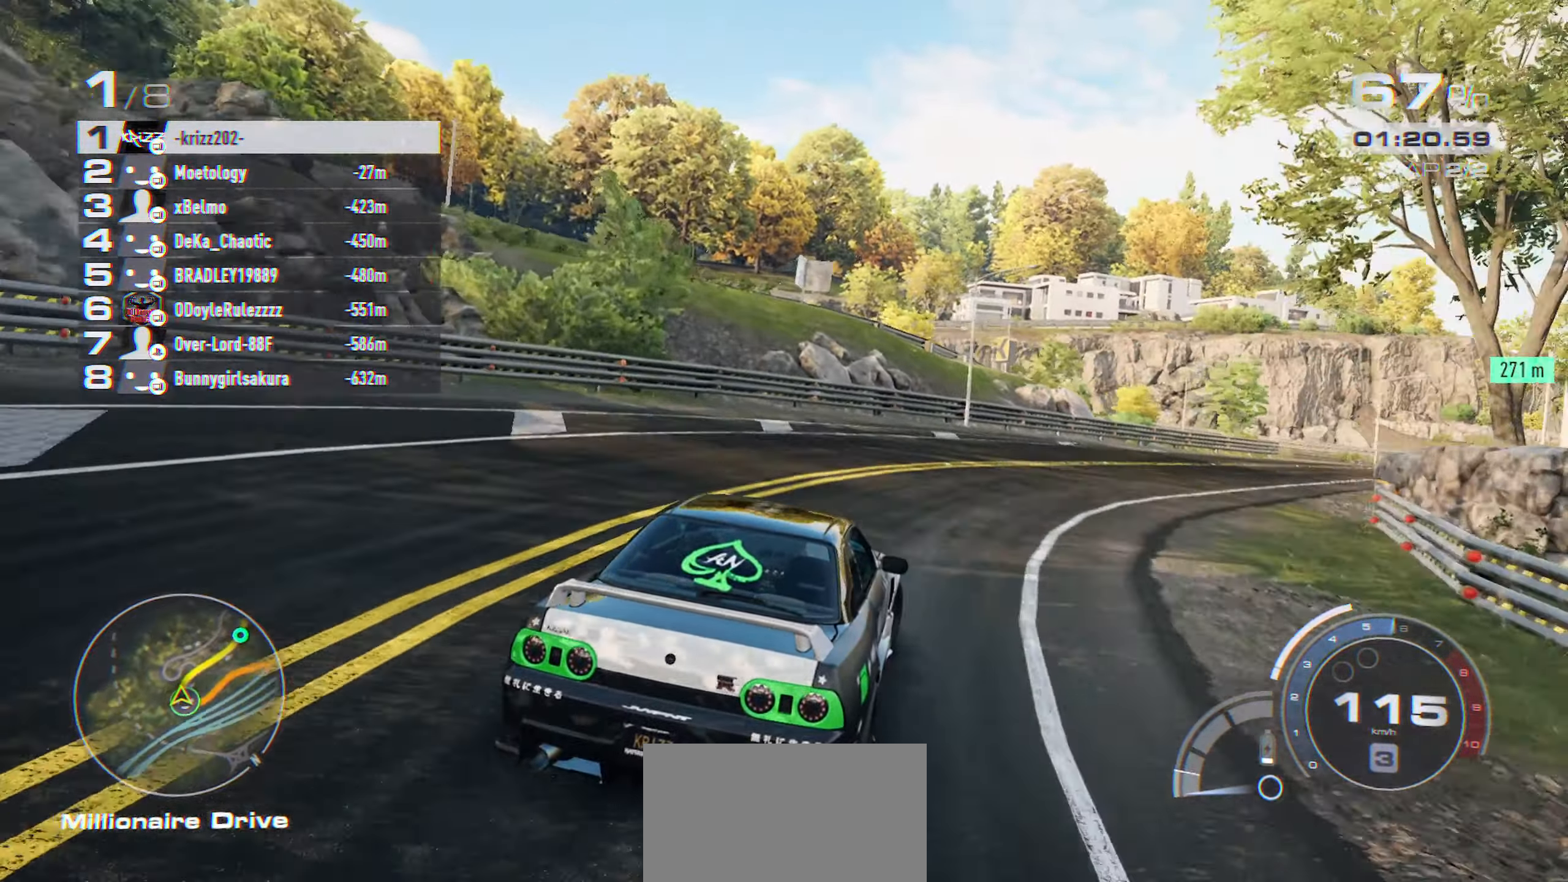
{"buttons": ["R2"], "left_stick": "right", "events": []}
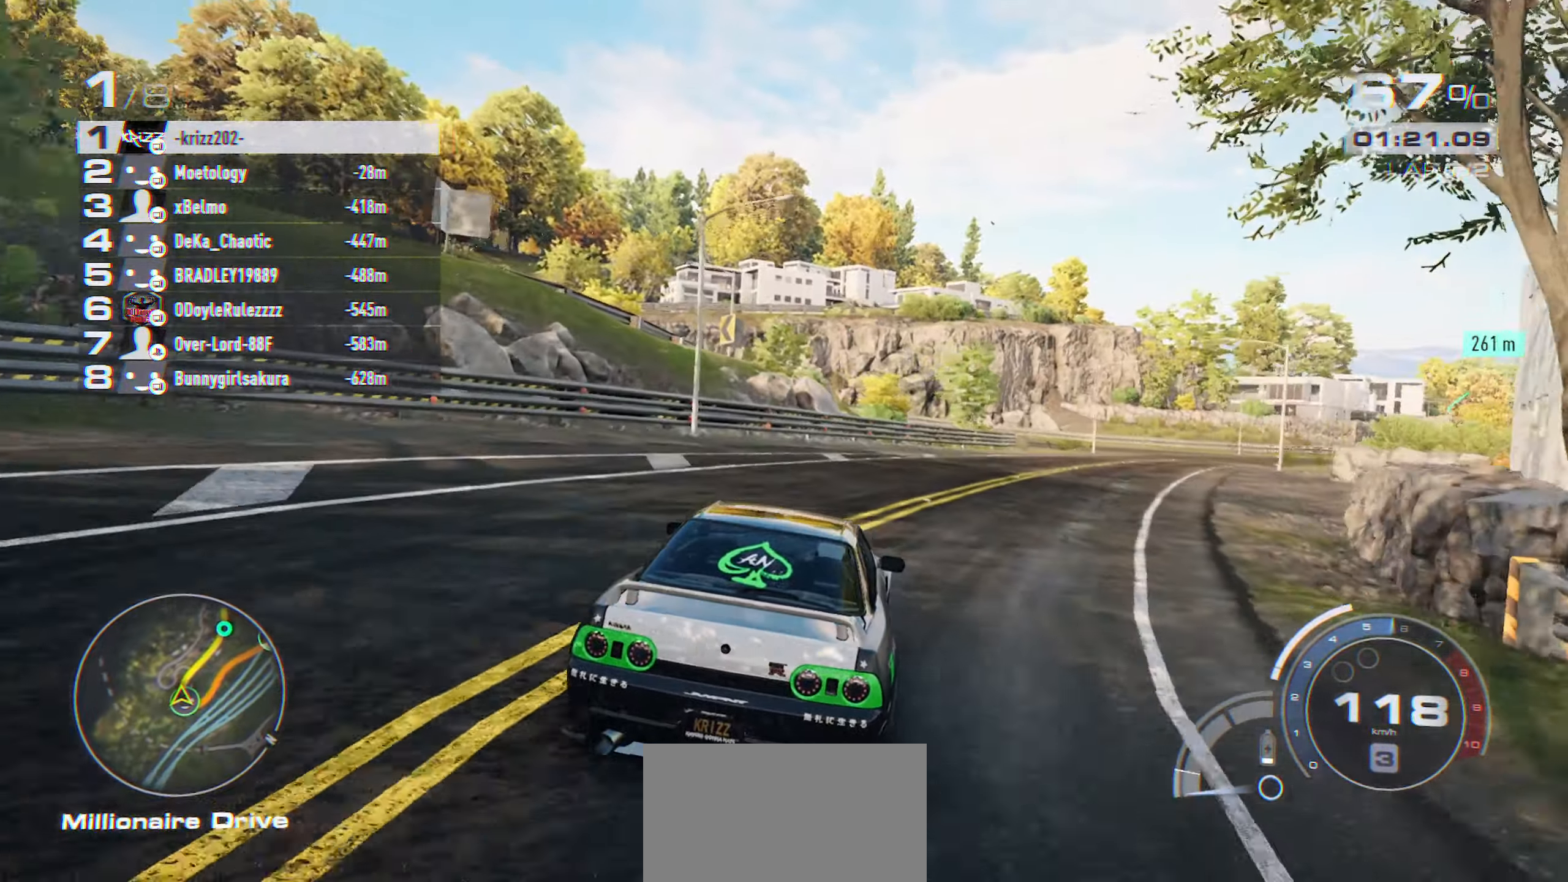
{"buttons": ["R2"], "left_stick": "right", "events": []}
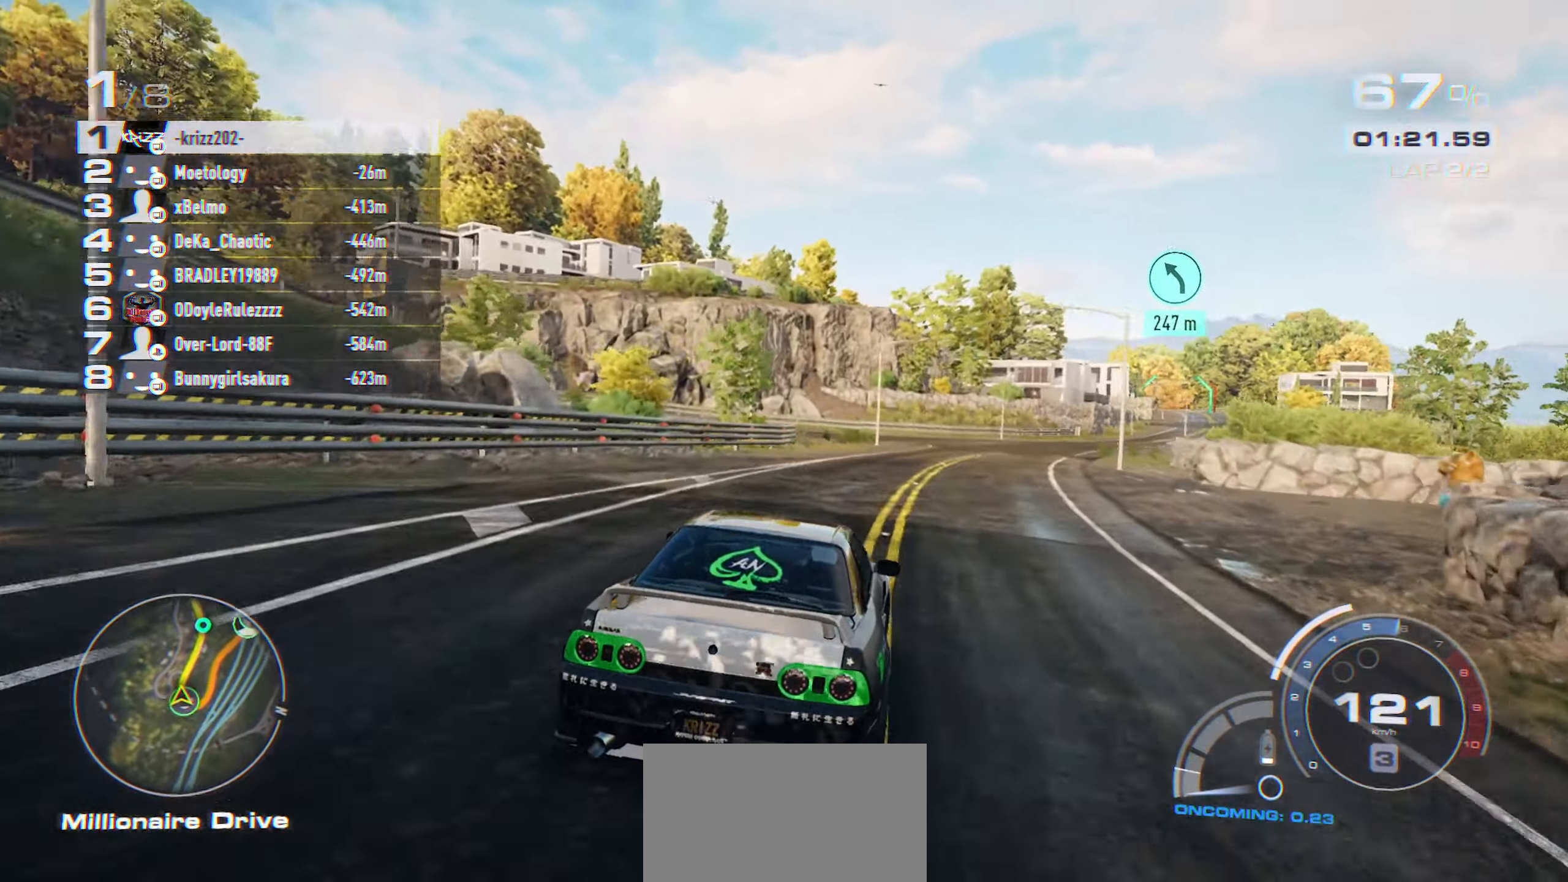
{"buttons": ["R2"], "left_stick": "right", "events": []}
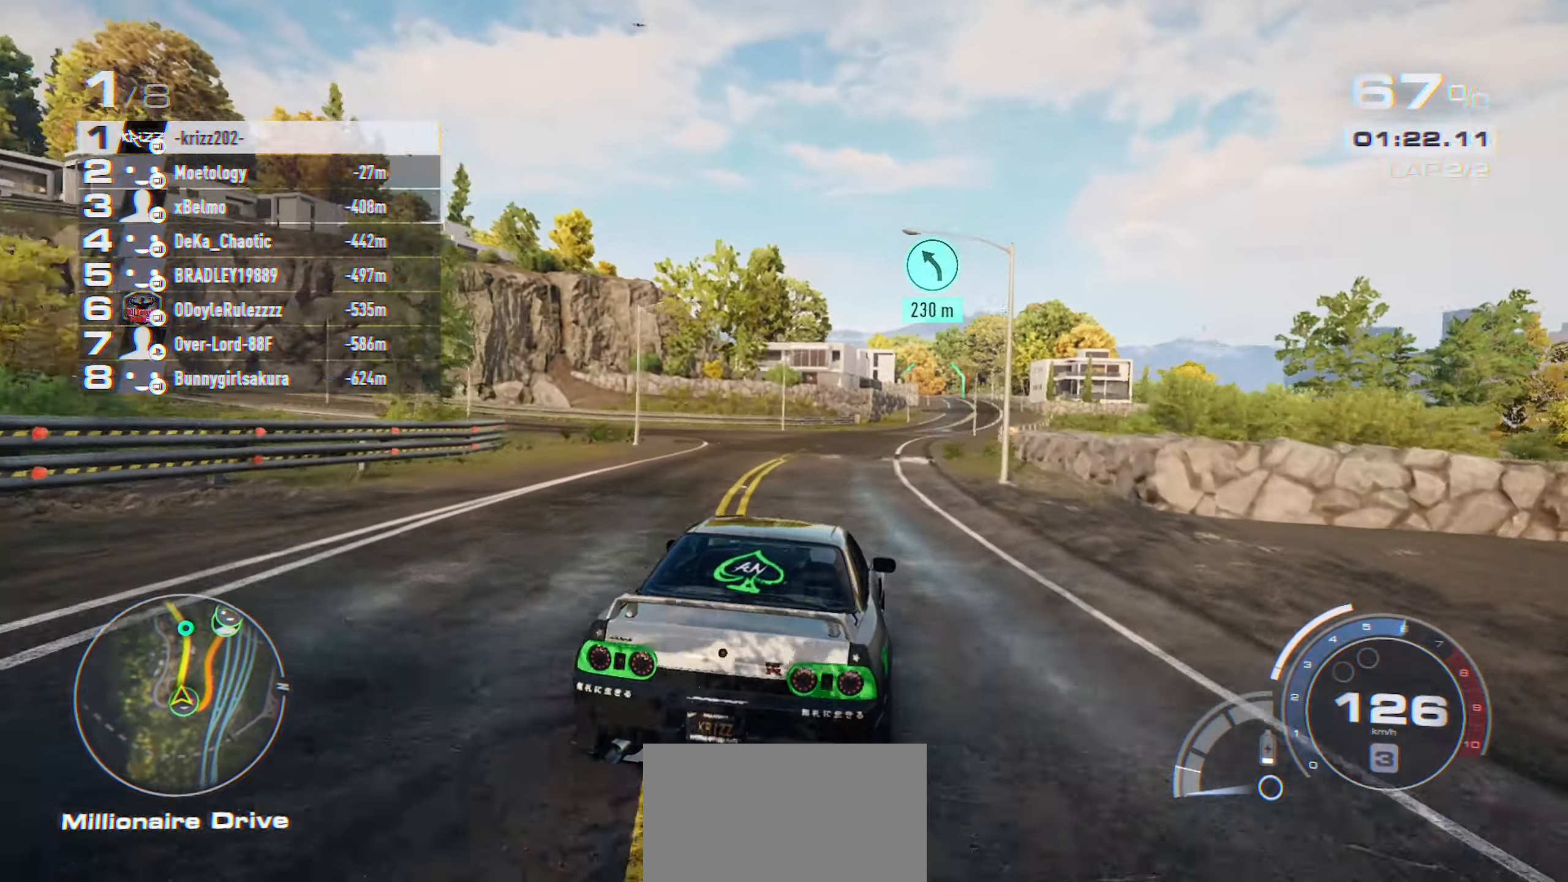
{"buttons": ["R2"], "left_stick": "left", "events": [[67, "left_stick", "center"], [400, "left_stick", "left"]]}
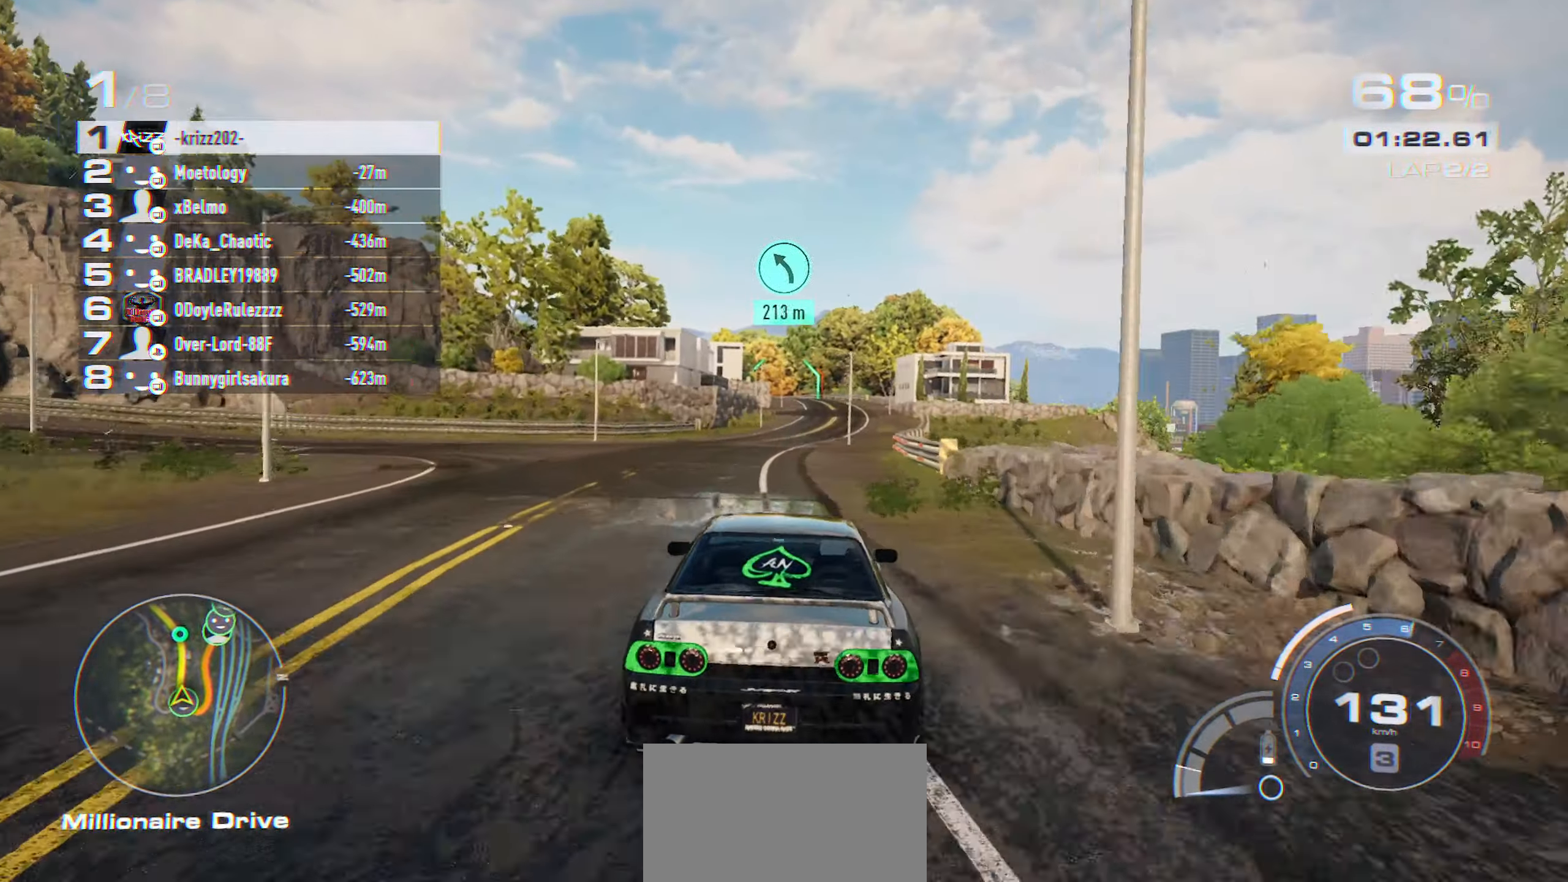
{"buttons": ["R2"], "left_stick": "center", "events": [[17, "left_stick", "center"]]}
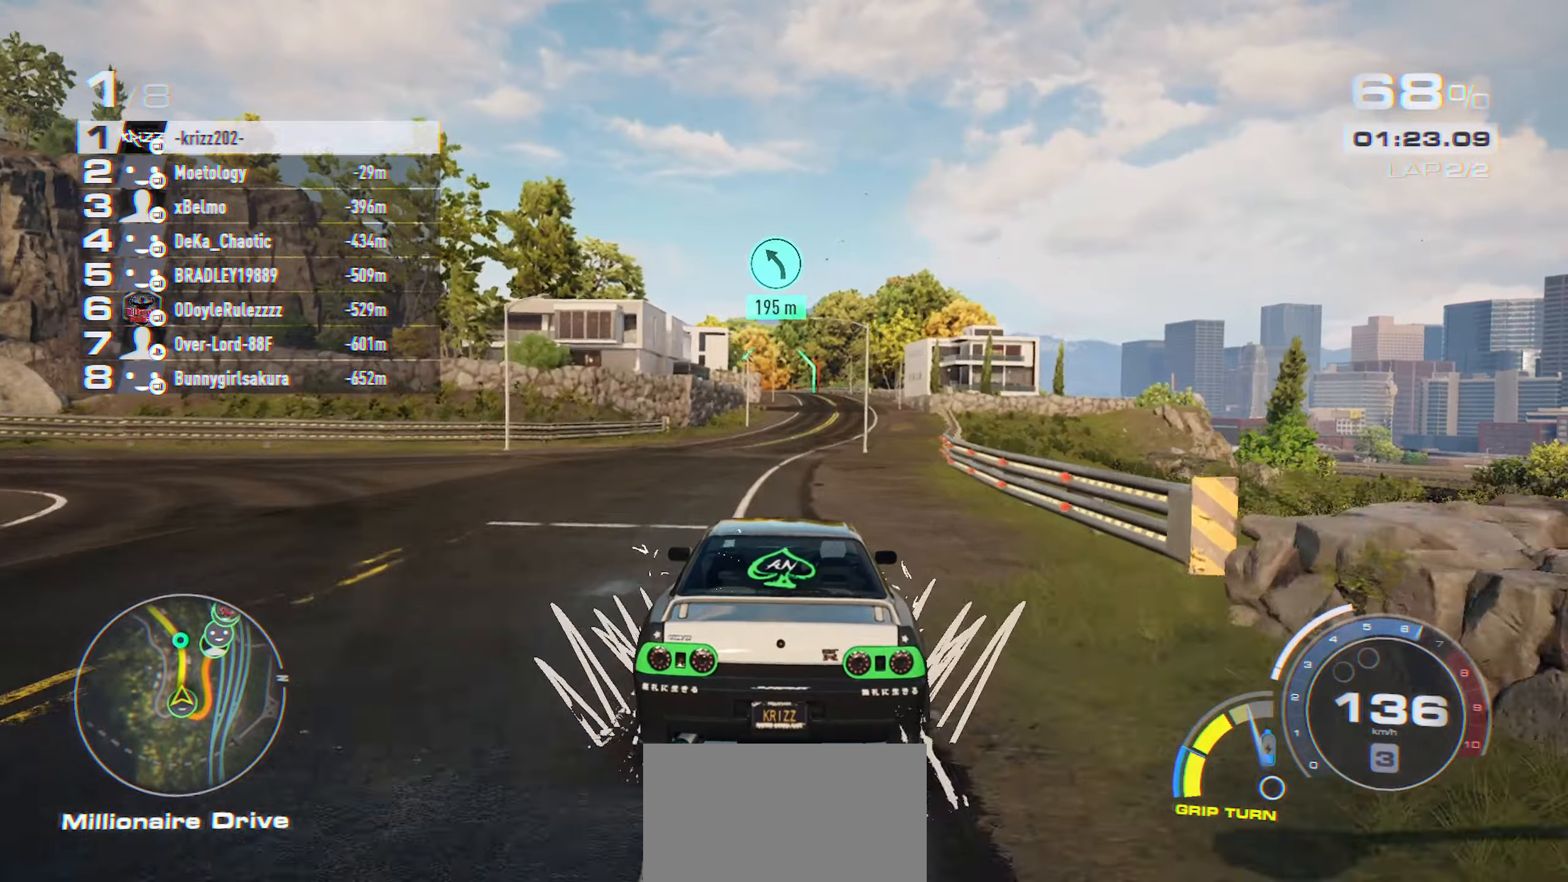
{"buttons": ["A", "R2"], "left_stick": "center", "events": [[200, "A", "down"]]}
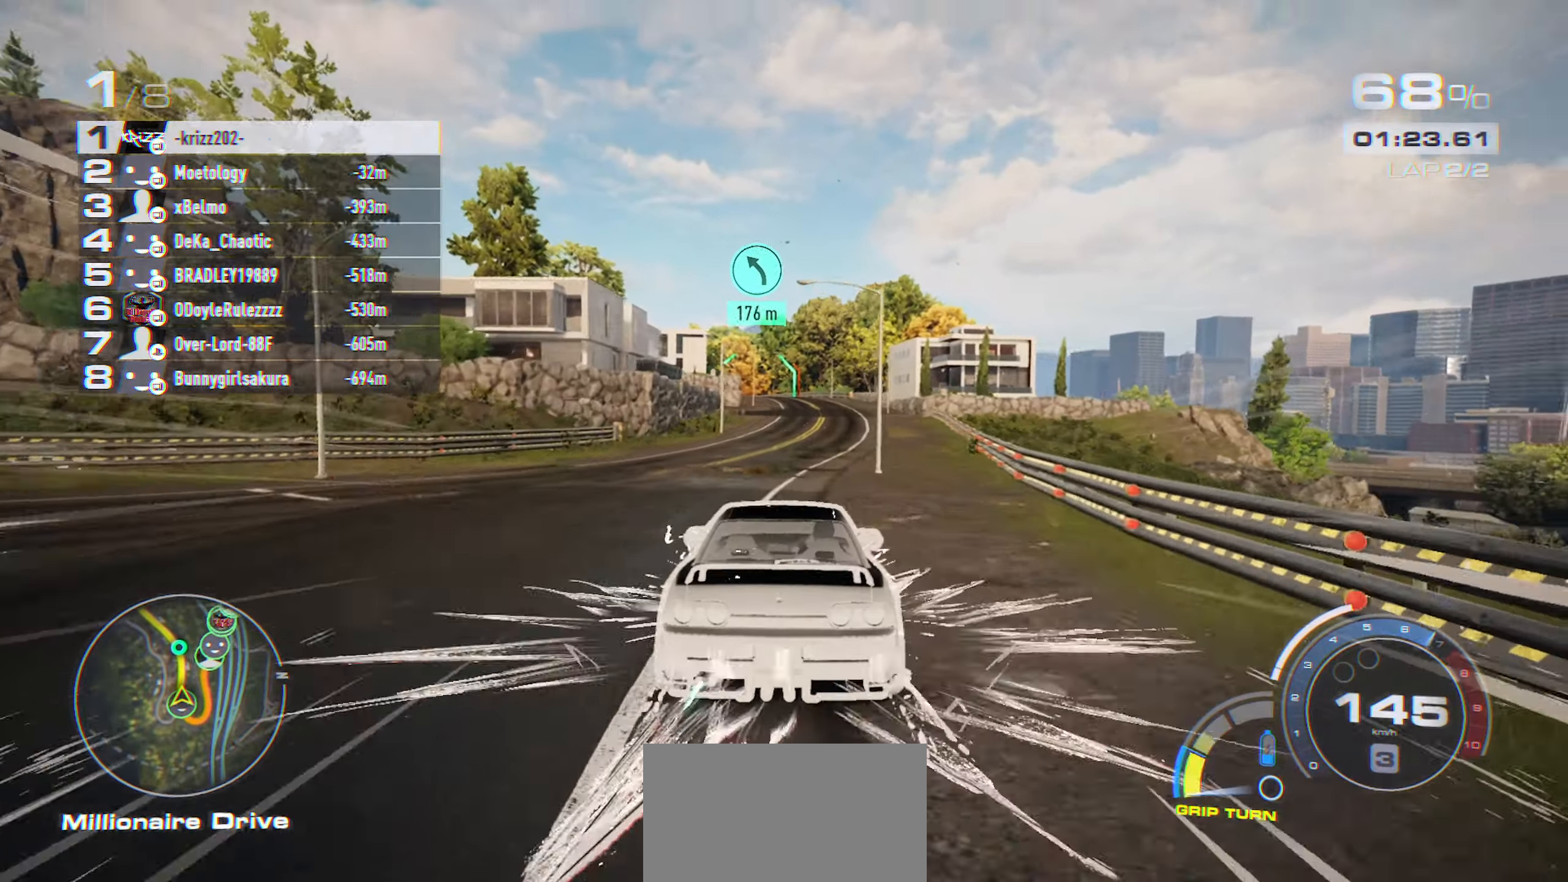
{"buttons": ["A", "R2"], "left_stick": "center", "events": []}